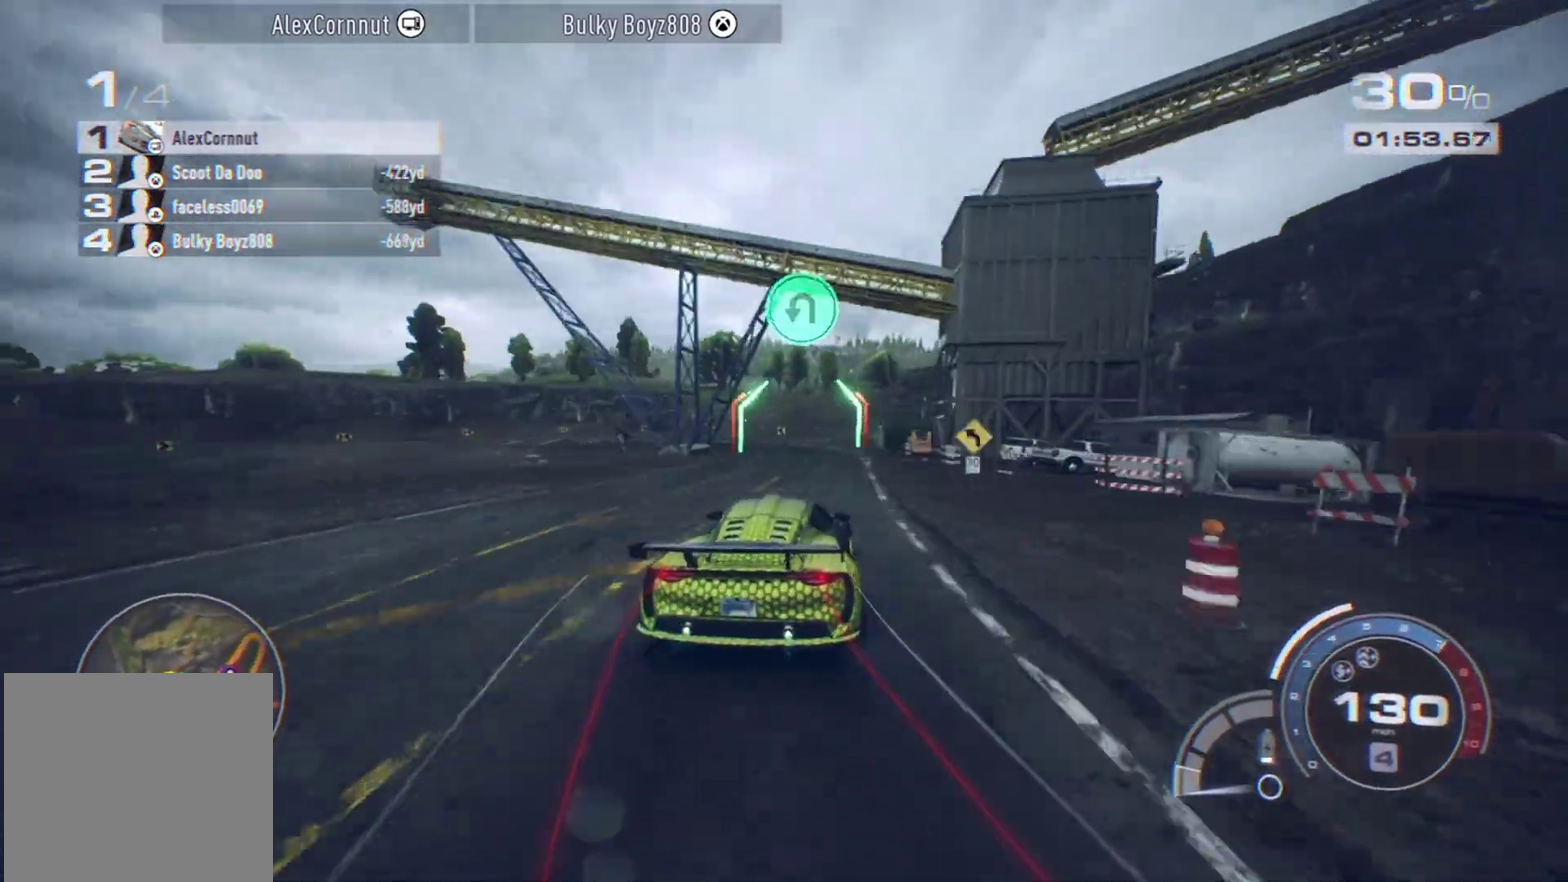
Gameplay with a controller (Xbox layout); each line is a JSON object with the inputs held at the frame after it (dt_ms = milliseconds from this image to that frame). "events" lists button and stick changes between this image and that frame as [ms after this image, input, new state], when the widget could be followed in between. Not read: L3 R2 R3 right_stick.
{"dt_ms": 800, "buttons": [], "left_stick": "left", "events": [[183, "L2", "down"], [200, "left_stick", "left"], [417, "L2", "up"], [517, "L2", "down"], [650, "L2", "up"]]}
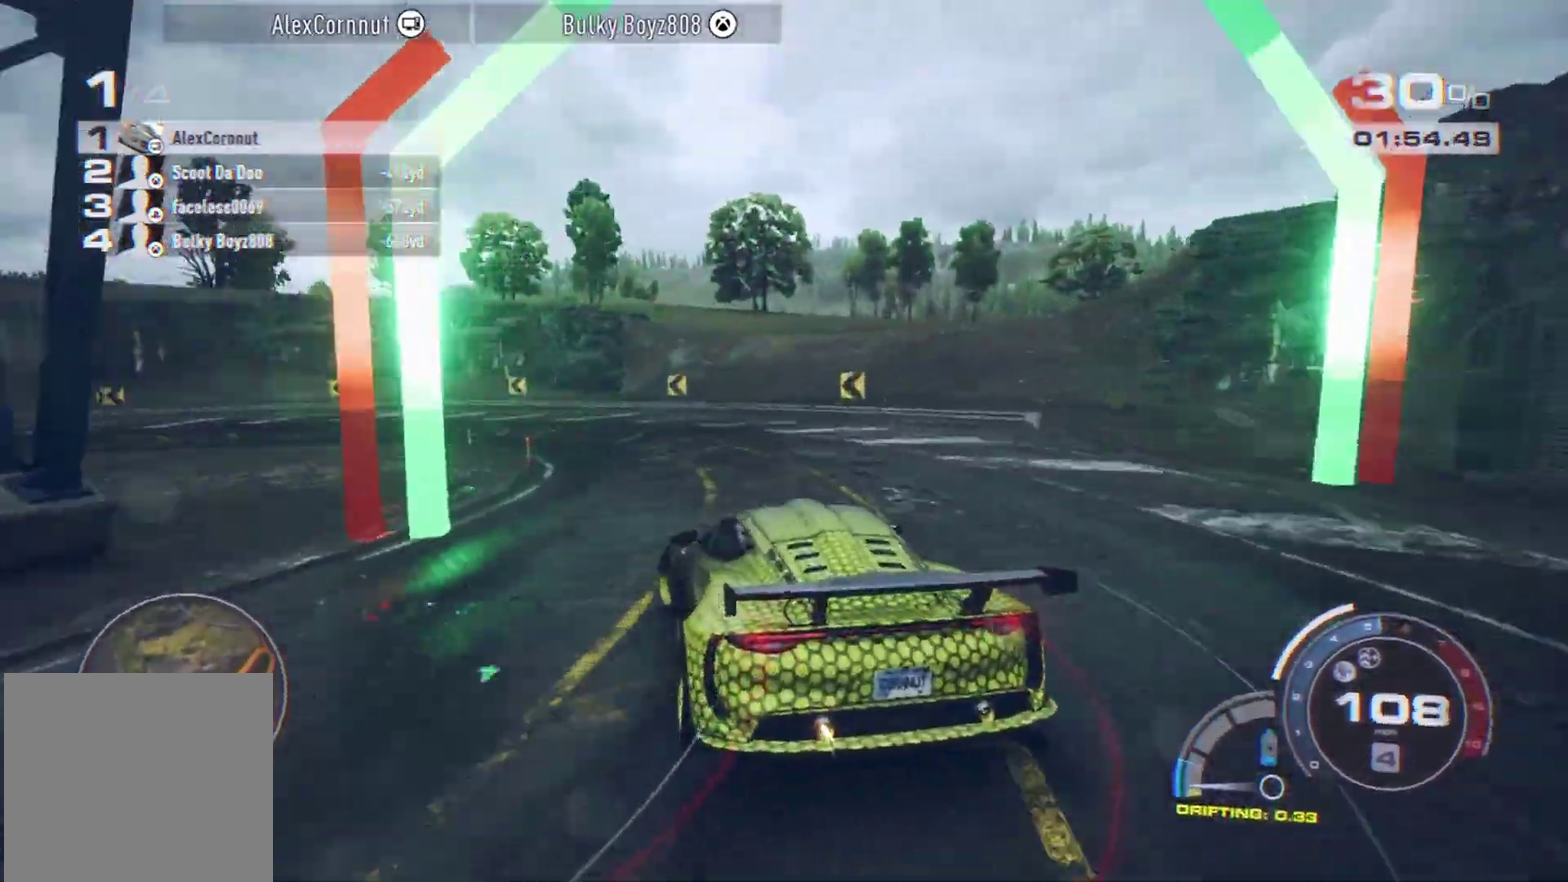
{"dt_ms": 300, "buttons": [], "left_stick": "down-left", "events": [[100, "L1", "down"], [200, "L1", "up"], [300, "left_stick", "down-left"]]}
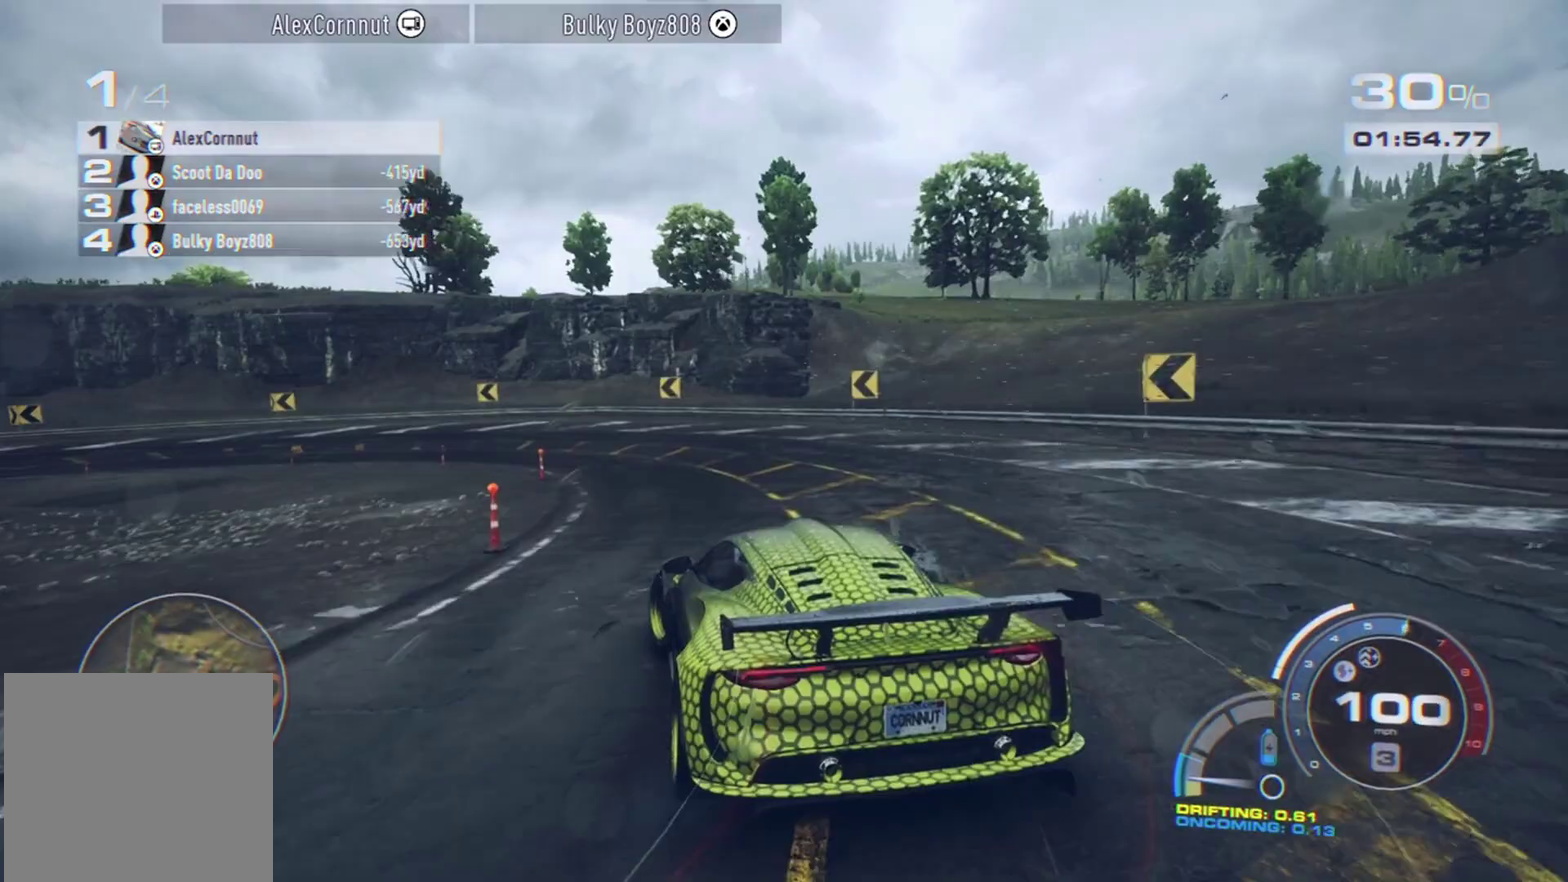
{"dt_ms": 400, "buttons": [], "left_stick": "left", "events": [[67, "left_stick", "left"], [267, "left_stick", "center"], [383, "left_stick", "left"]]}
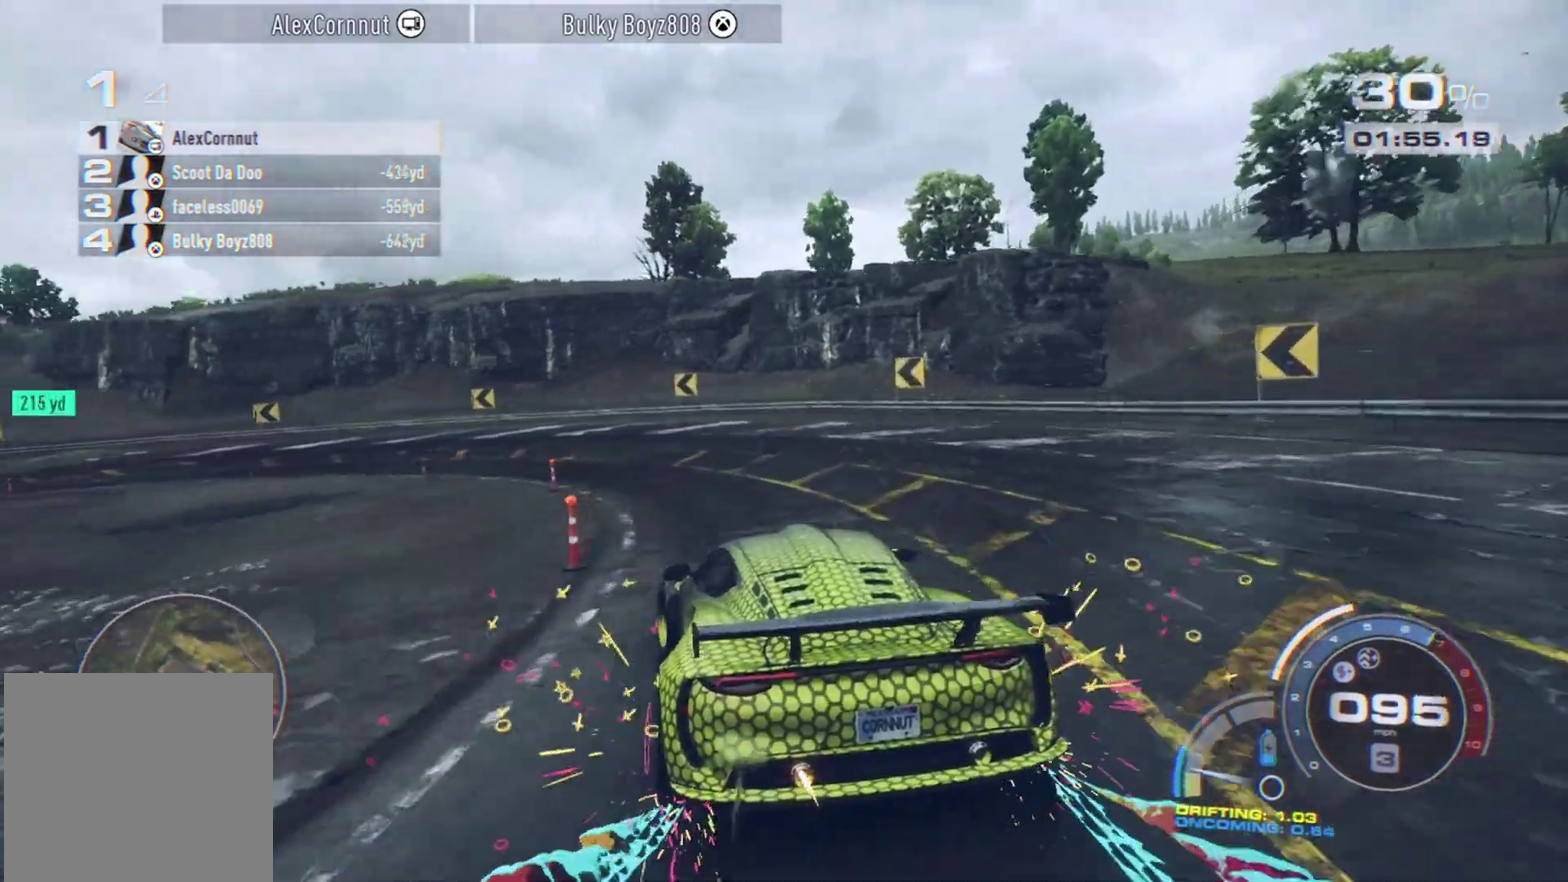
{"dt_ms": 800, "buttons": [], "left_stick": "left", "events": []}
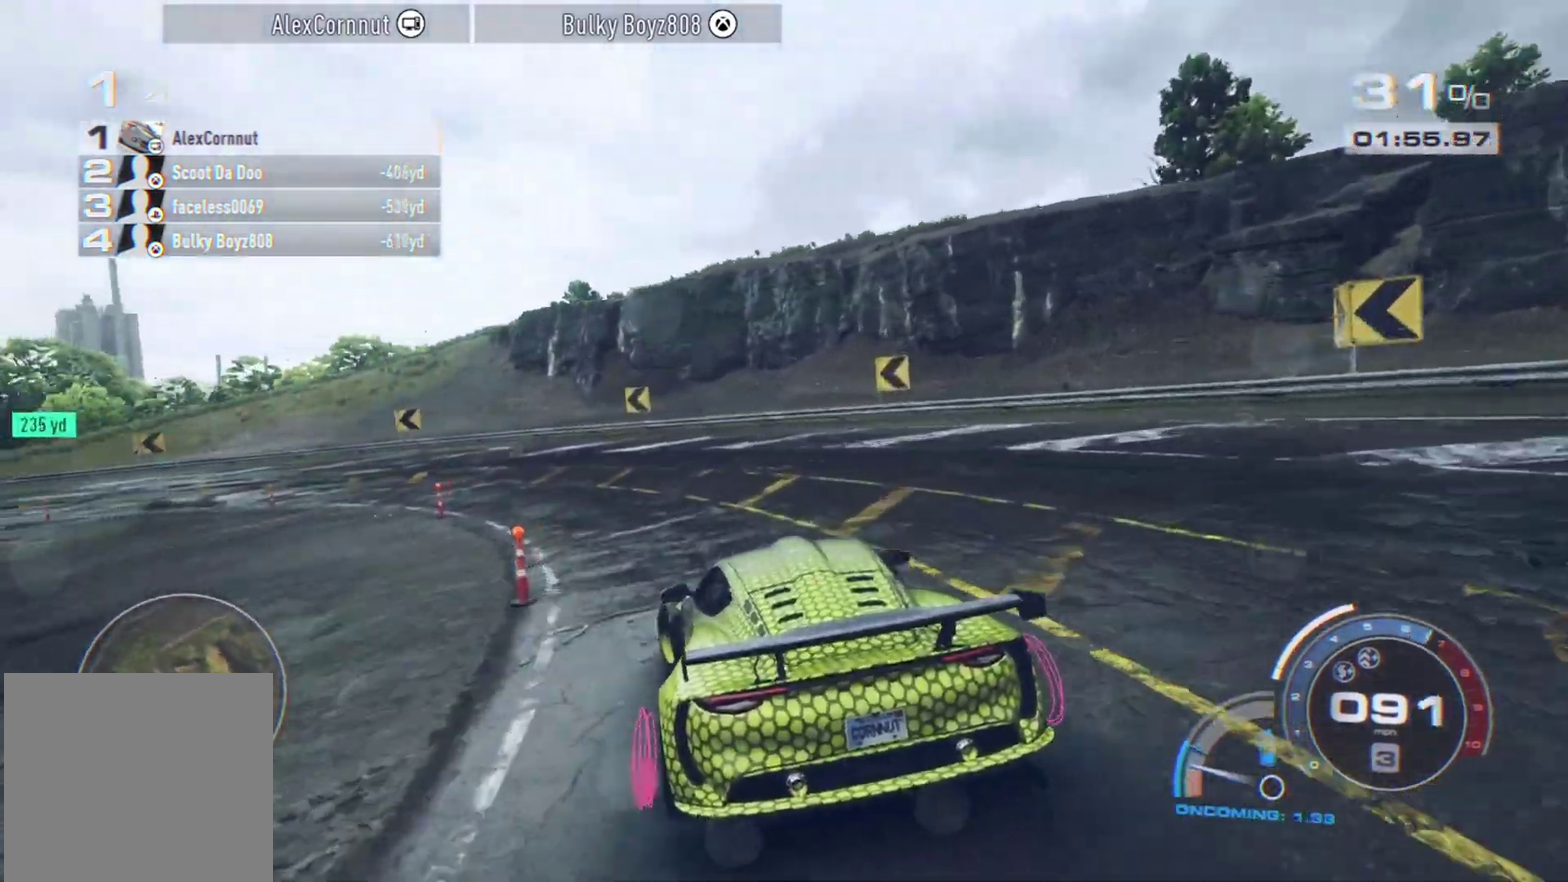
{"dt_ms": 300, "buttons": ["L2"], "left_stick": "left", "events": [[250, "L2", "down"]]}
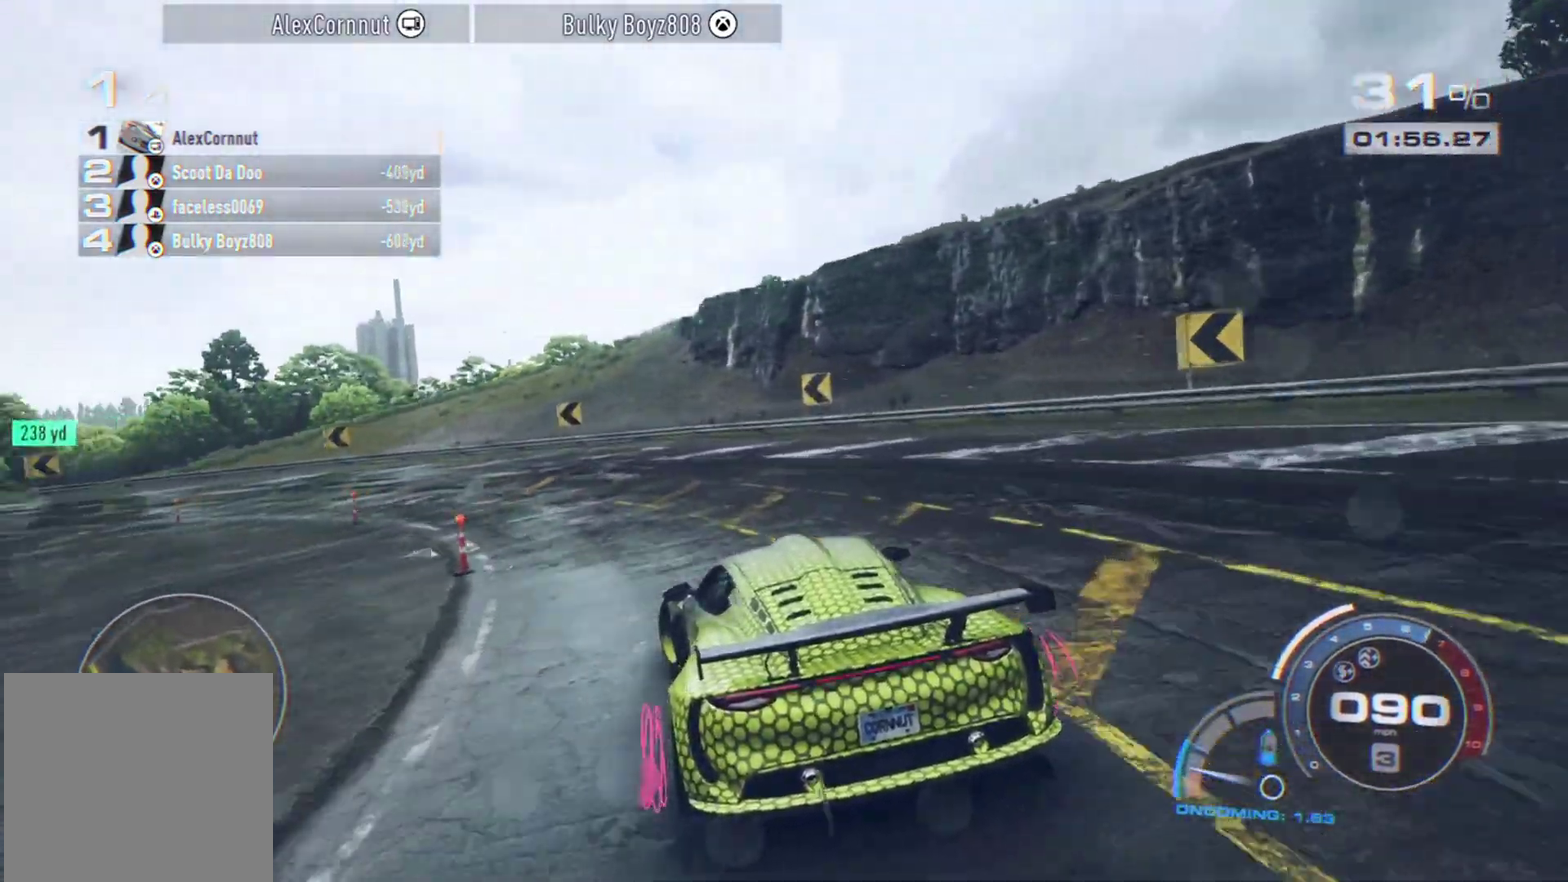
{"dt_ms": 500, "buttons": [], "left_stick": "center", "events": [[17, "L2", "up"], [500, "left_stick", "center"]]}
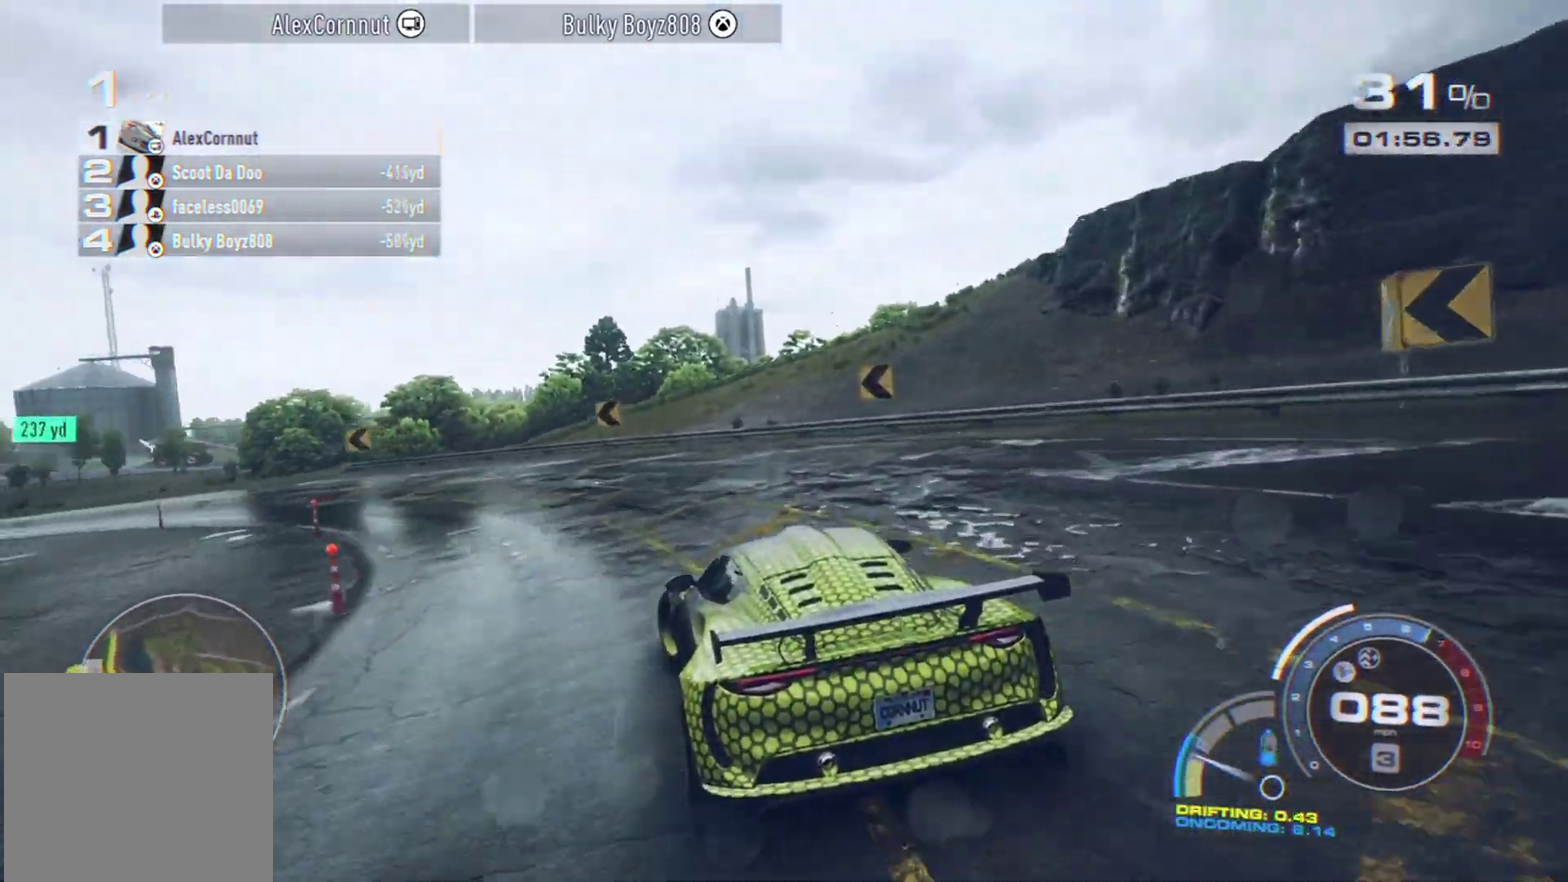
{"dt_ms": 500, "buttons": [], "left_stick": "left", "events": [[100, "left_stick", "left"]]}
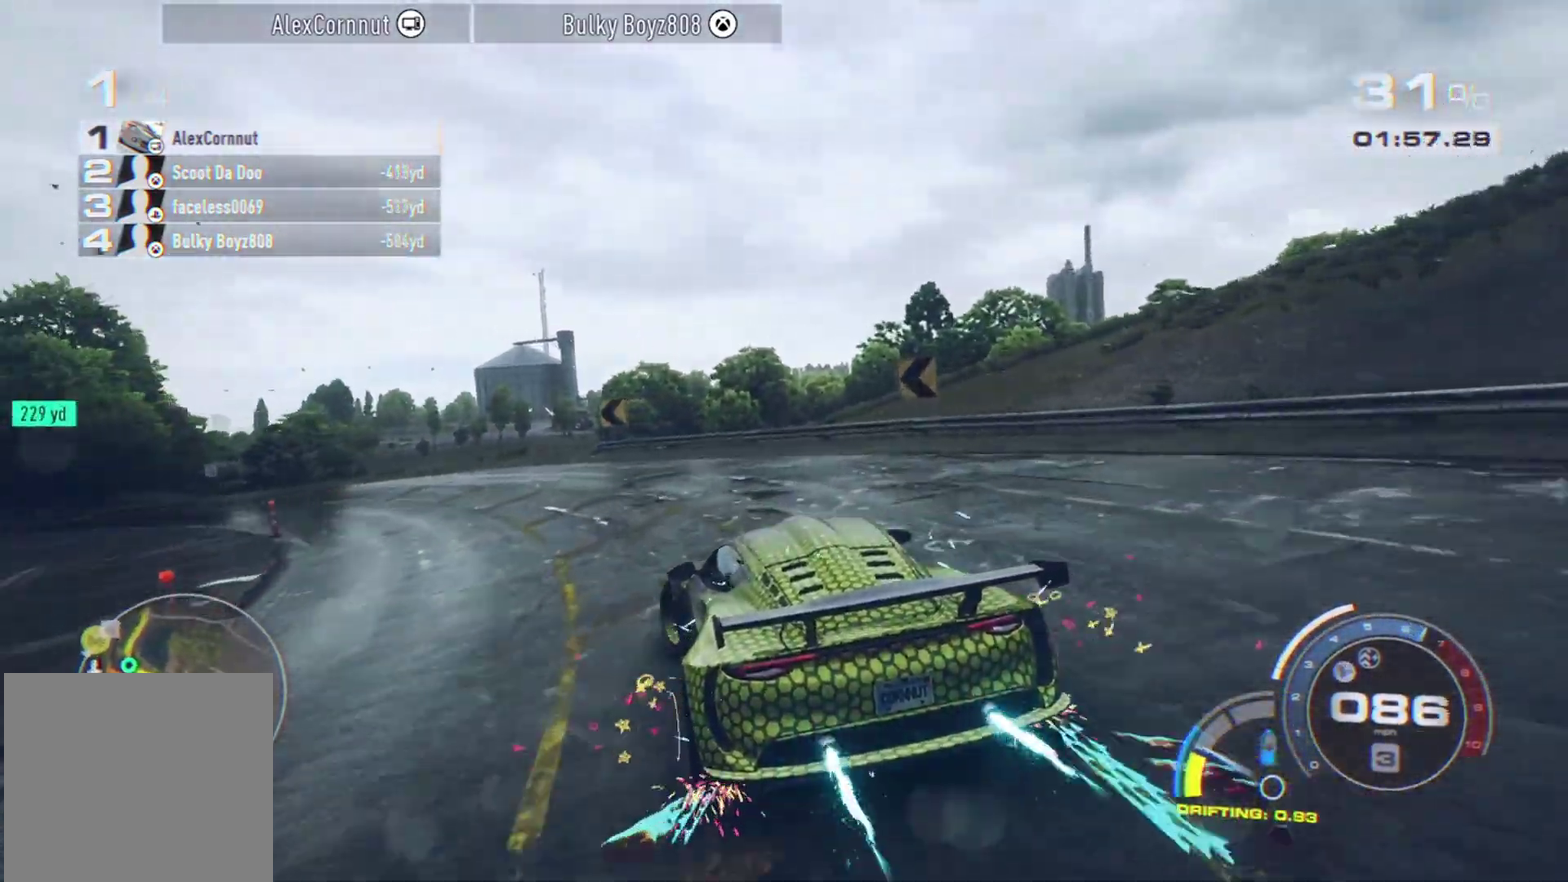
{"dt_ms": 300, "buttons": ["A"], "left_stick": "center", "events": [[183, "A", "down"], [300, "left_stick", "center"]]}
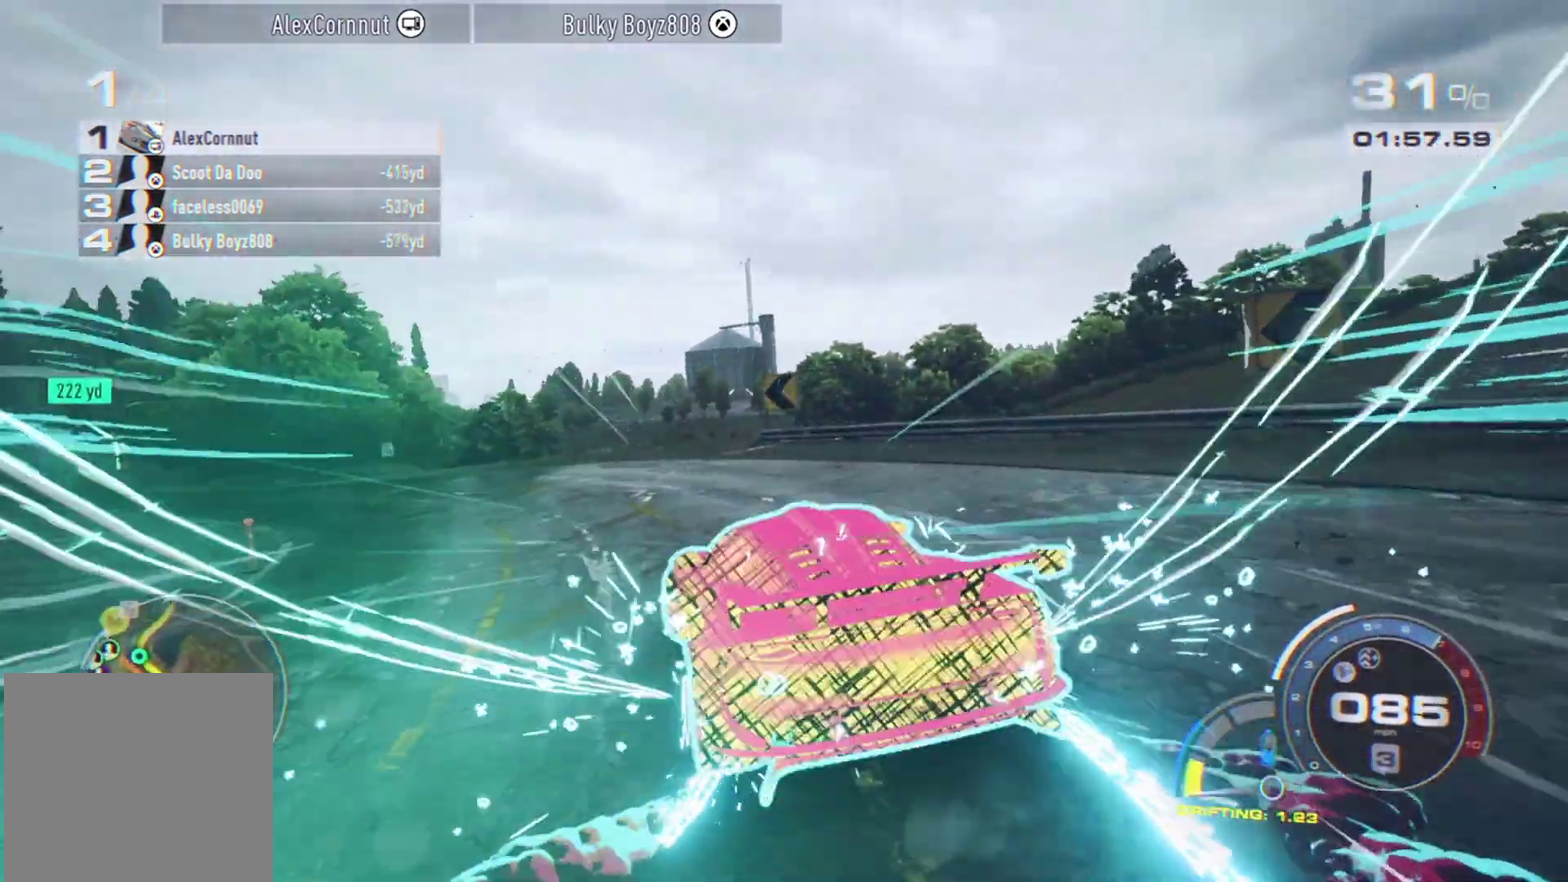
{"dt_ms": 700, "buttons": ["A"], "left_stick": "left", "events": [[150, "left_stick", "left"], [300, "left_stick", "center"], [550, "left_stick", "left"]]}
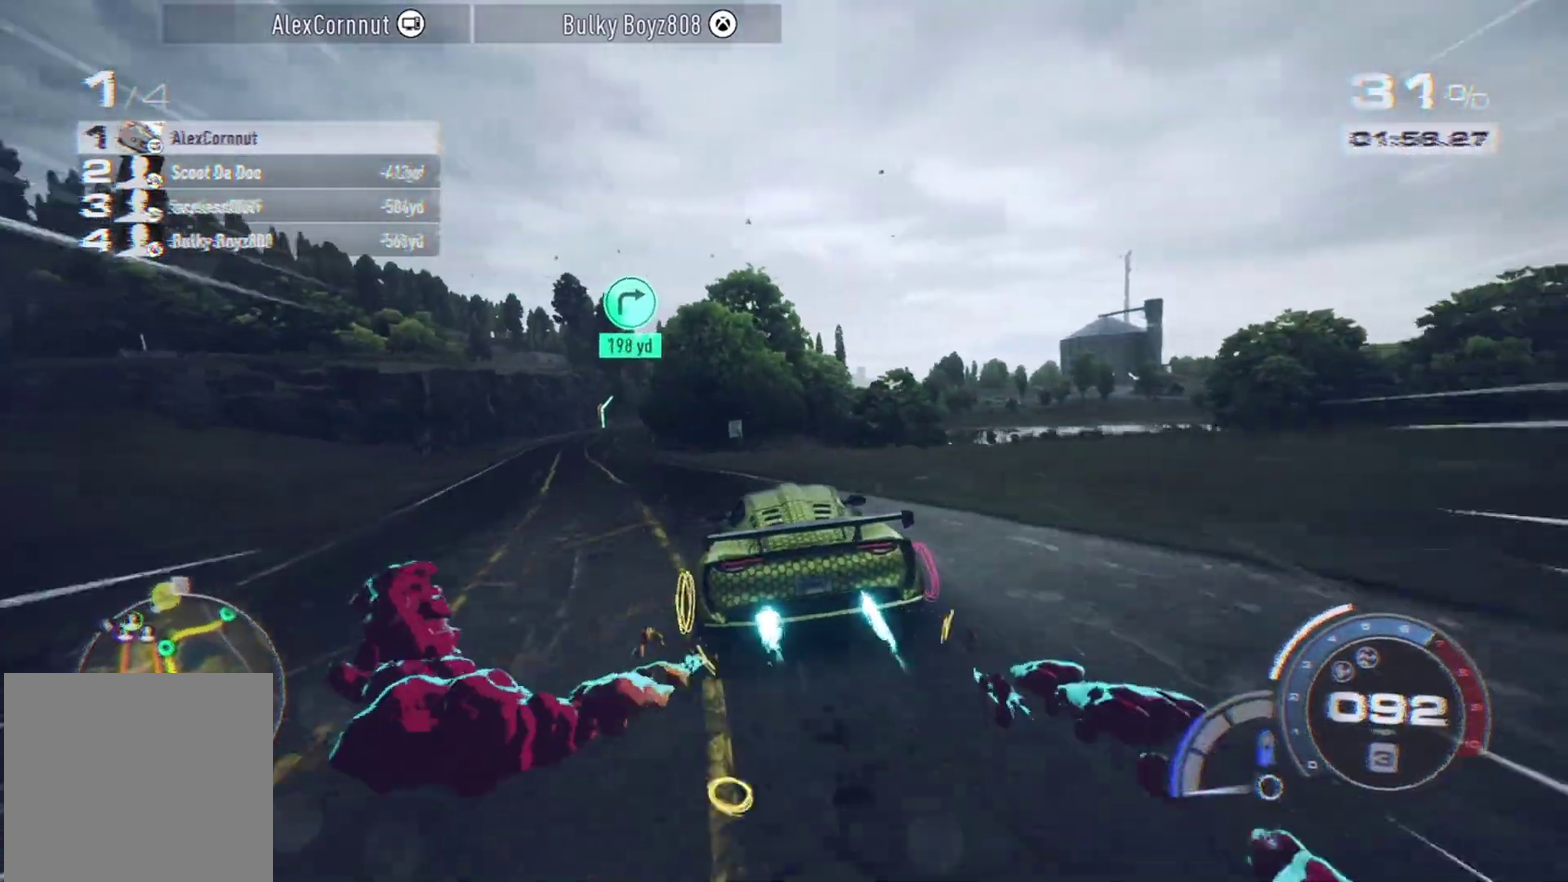
{"dt_ms": 500, "buttons": ["A"], "left_stick": "center", "events": [[117, "left_stick", "center"], [183, "left_stick", "left"], [367, "left_stick", "center"]]}
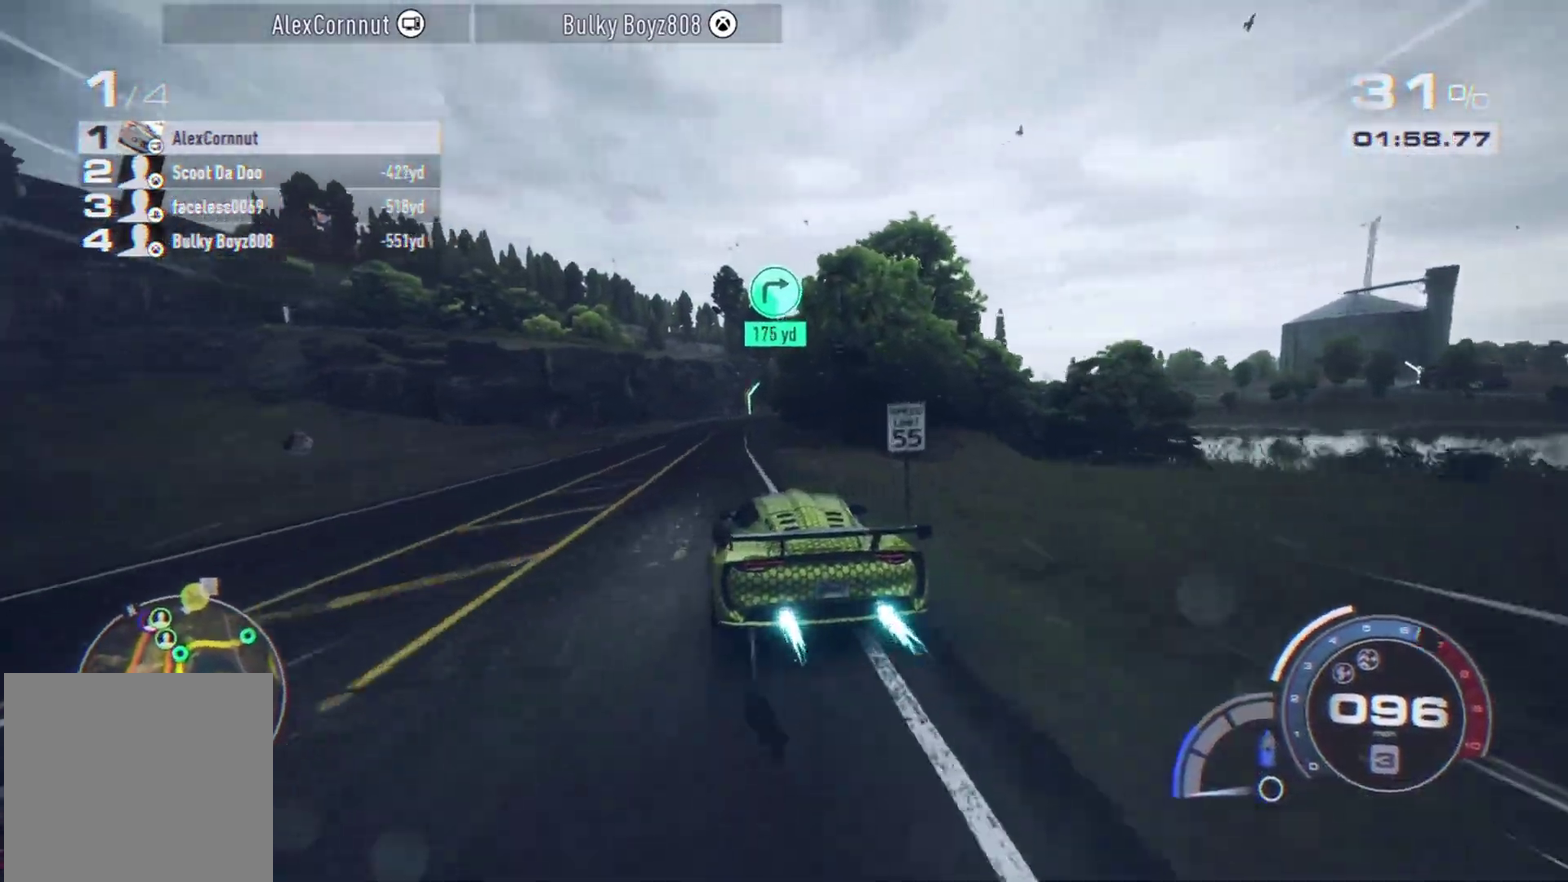
{"dt_ms": 300, "buttons": ["A"], "left_stick": "center", "events": [[50, "left_stick", "left"], [183, "left_stick", "center"]]}
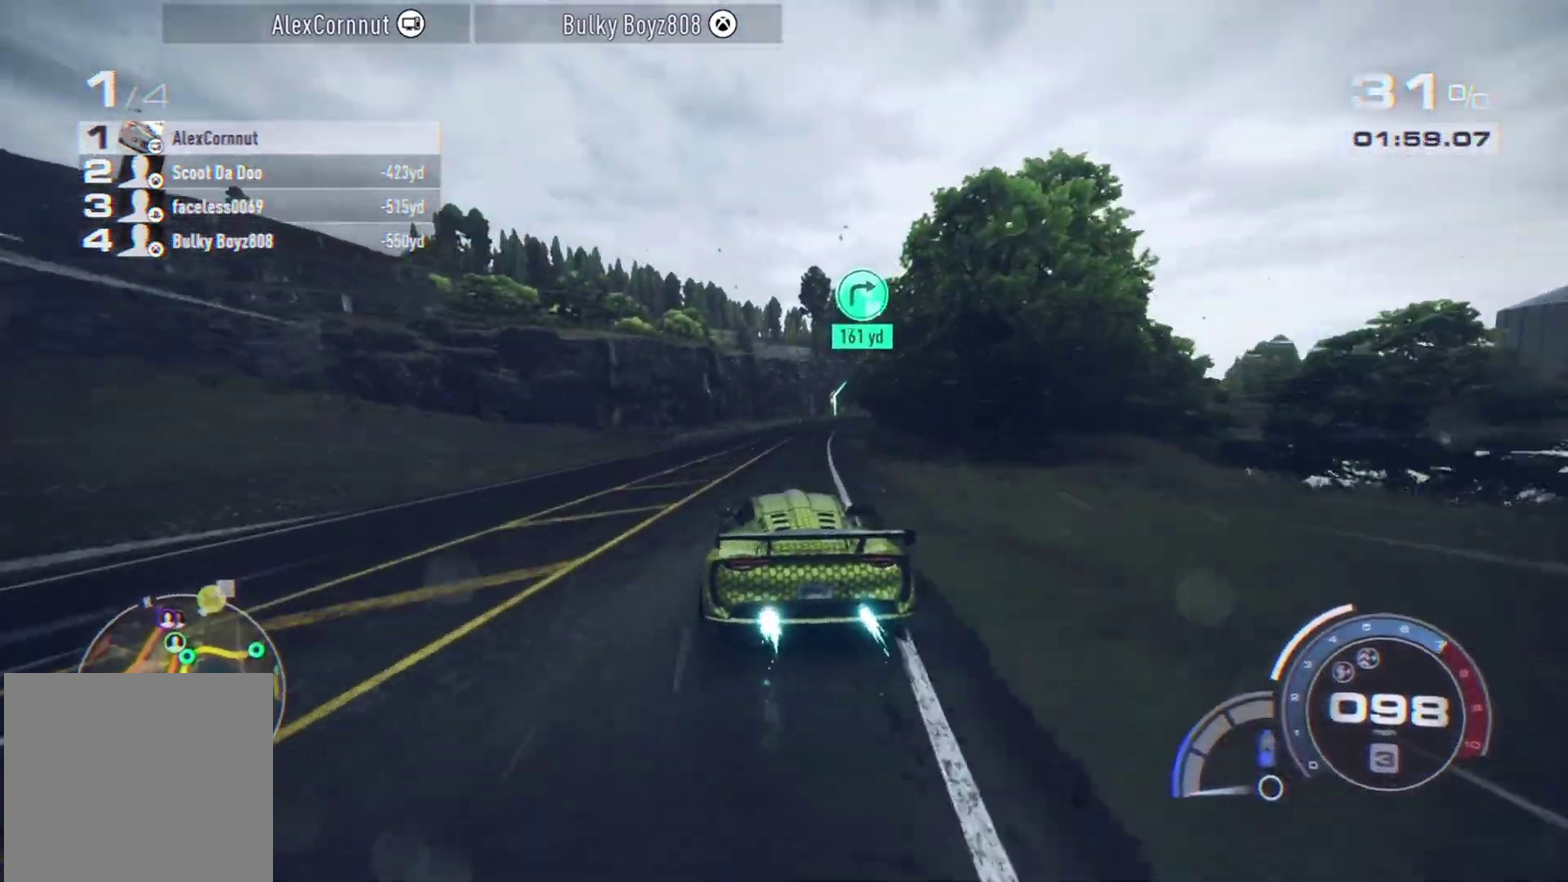
{"dt_ms": 800, "buttons": ["A"], "left_stick": "center", "events": [[217, "R1", "down"], [233, "left_stick", "right"], [367, "left_stick", "center"], [417, "R1", "up"], [517, "left_stick", "right"], [667, "left_stick", "center"]]}
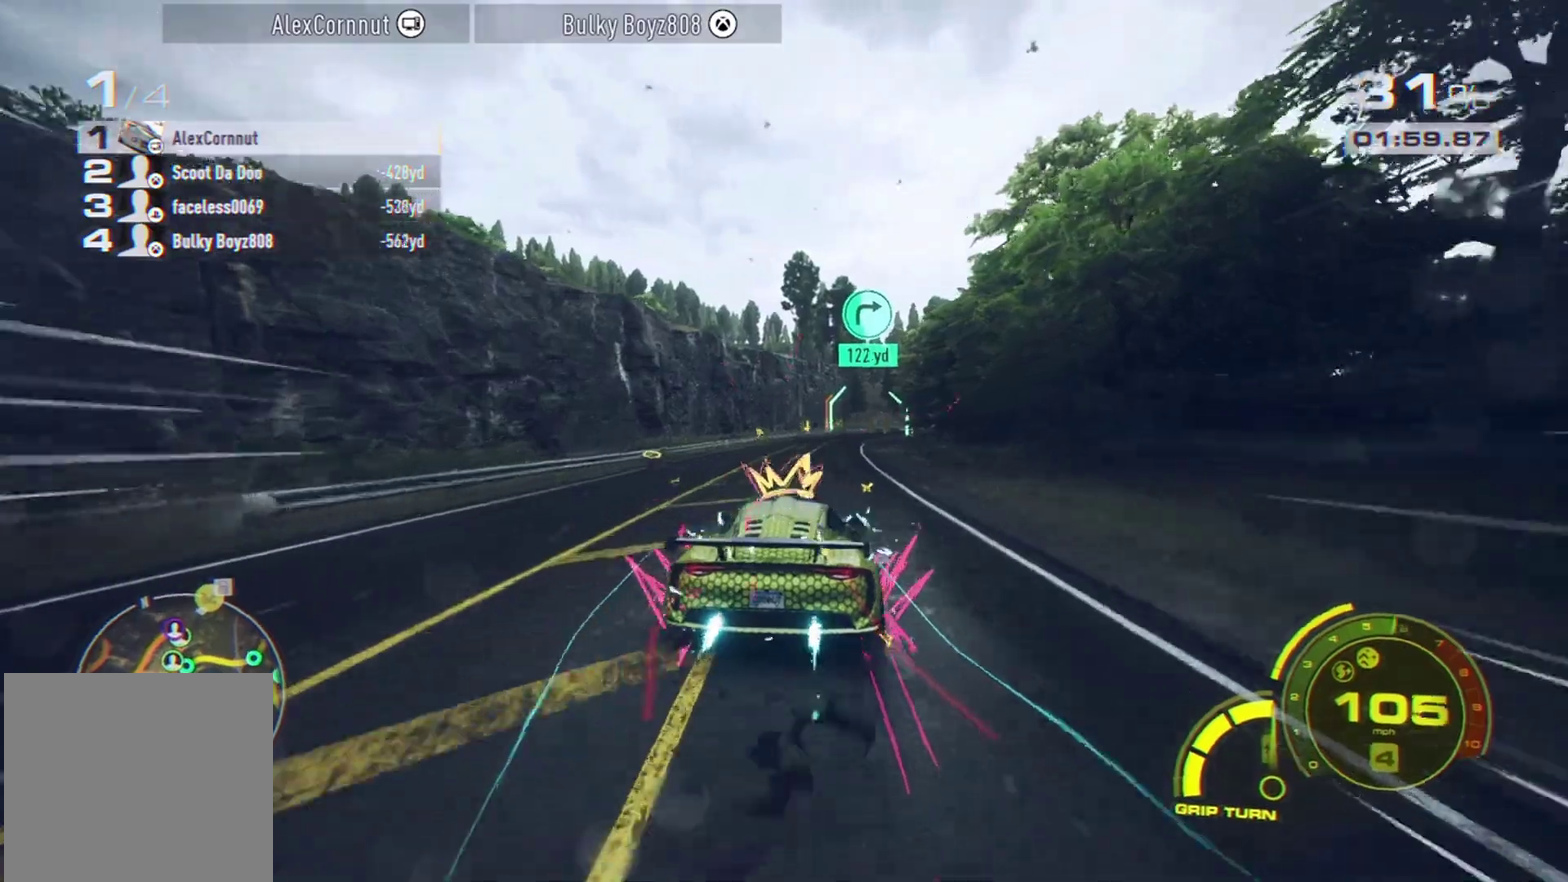
{"dt_ms": 400, "buttons": ["A"], "left_stick": "center", "events": []}
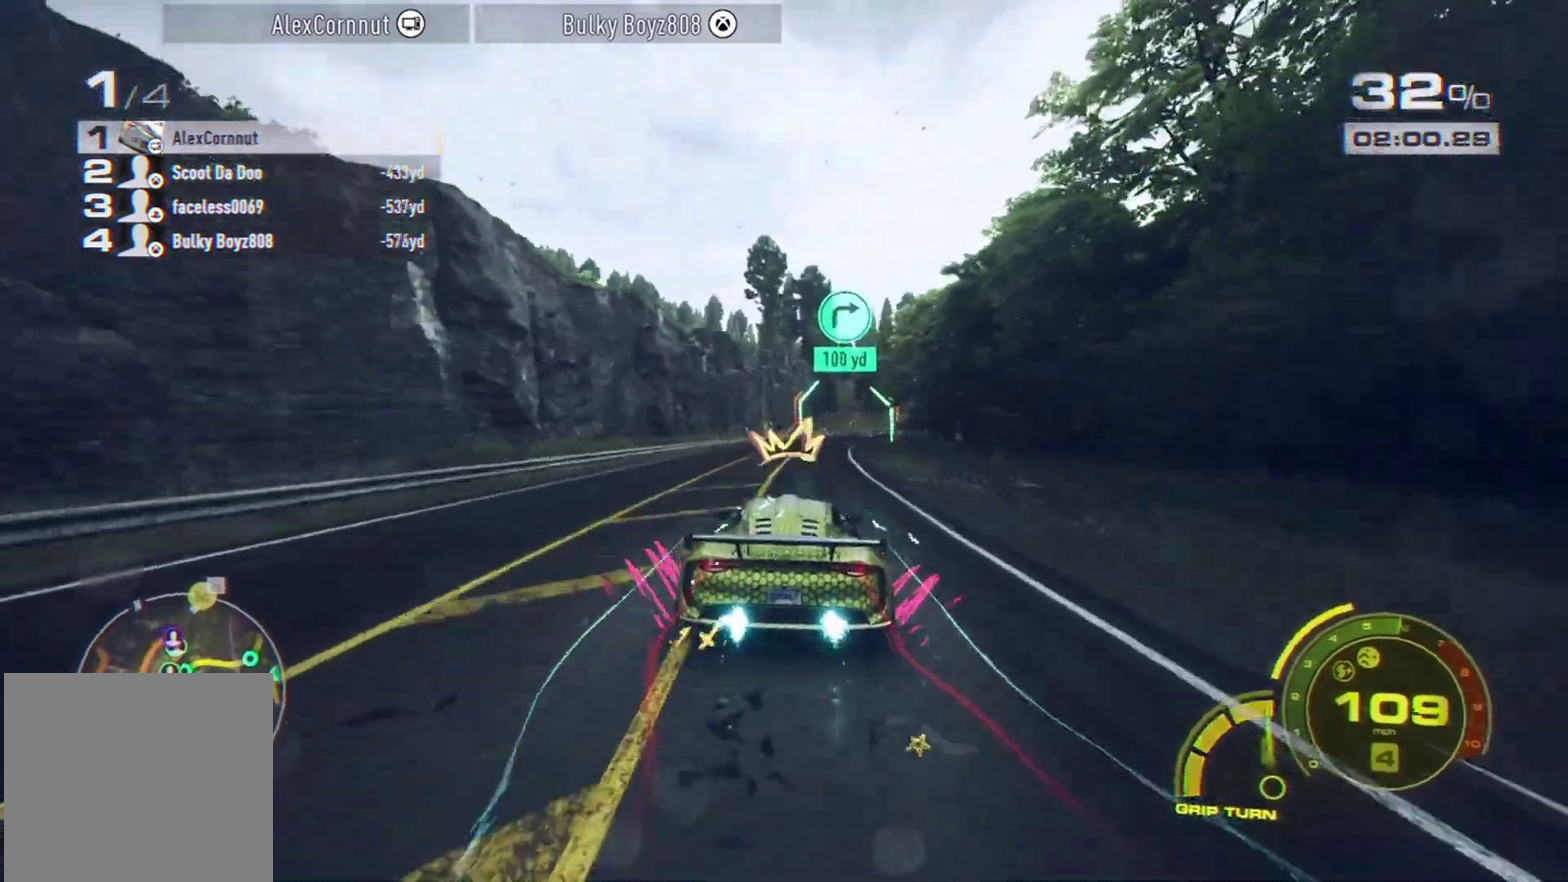
{"dt_ms": 500, "buttons": [], "left_stick": "center", "events": [[233, "A", "up"]]}
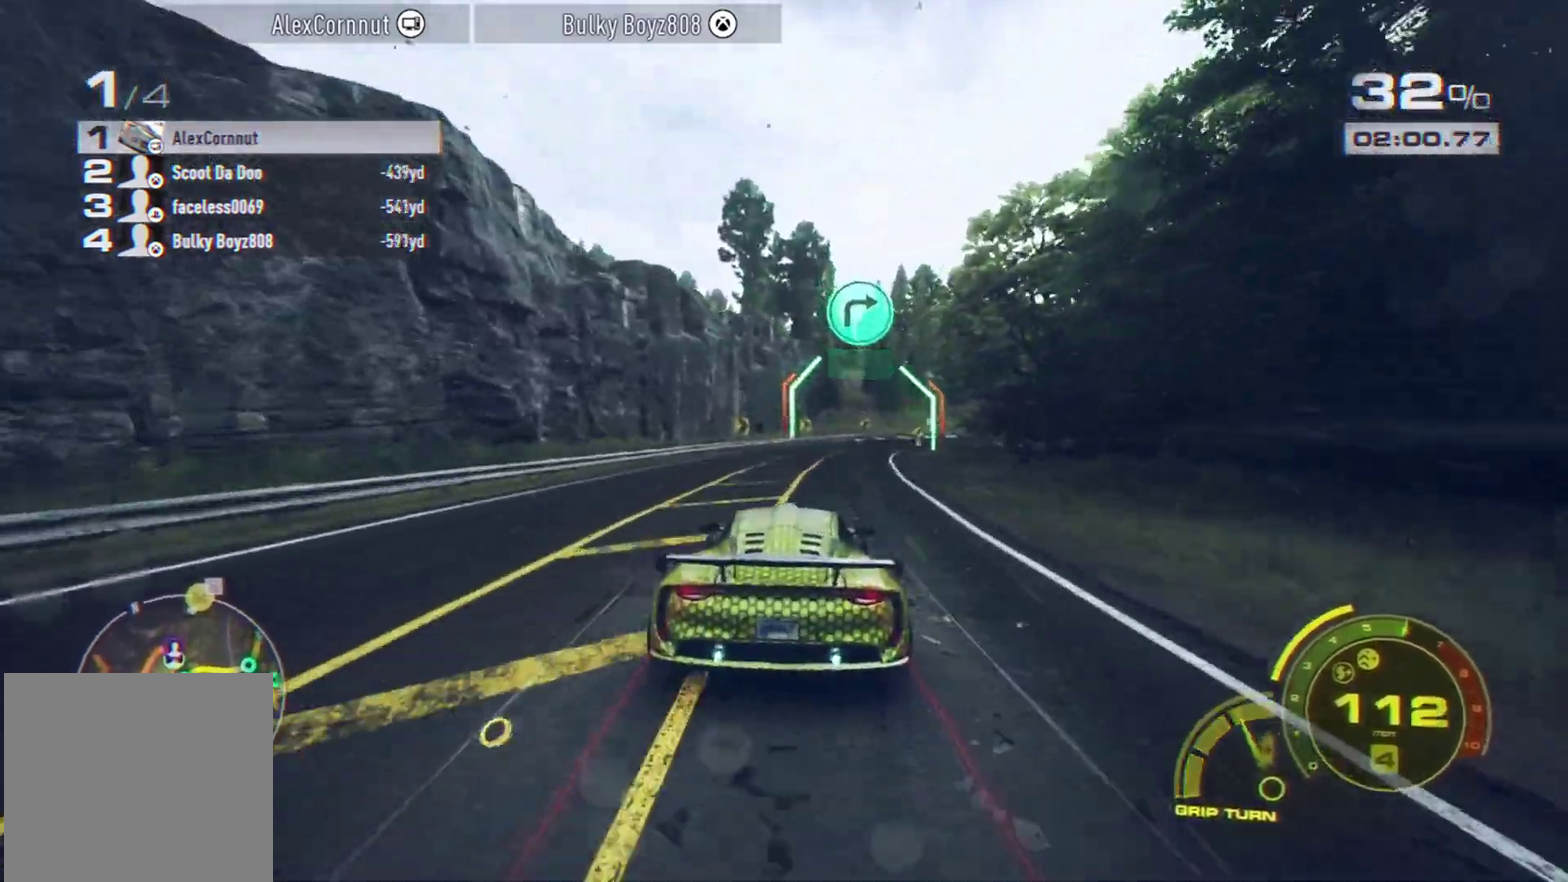
{"dt_ms": 500, "buttons": [], "left_stick": "right", "events": [[500, "left_stick", "right"]]}
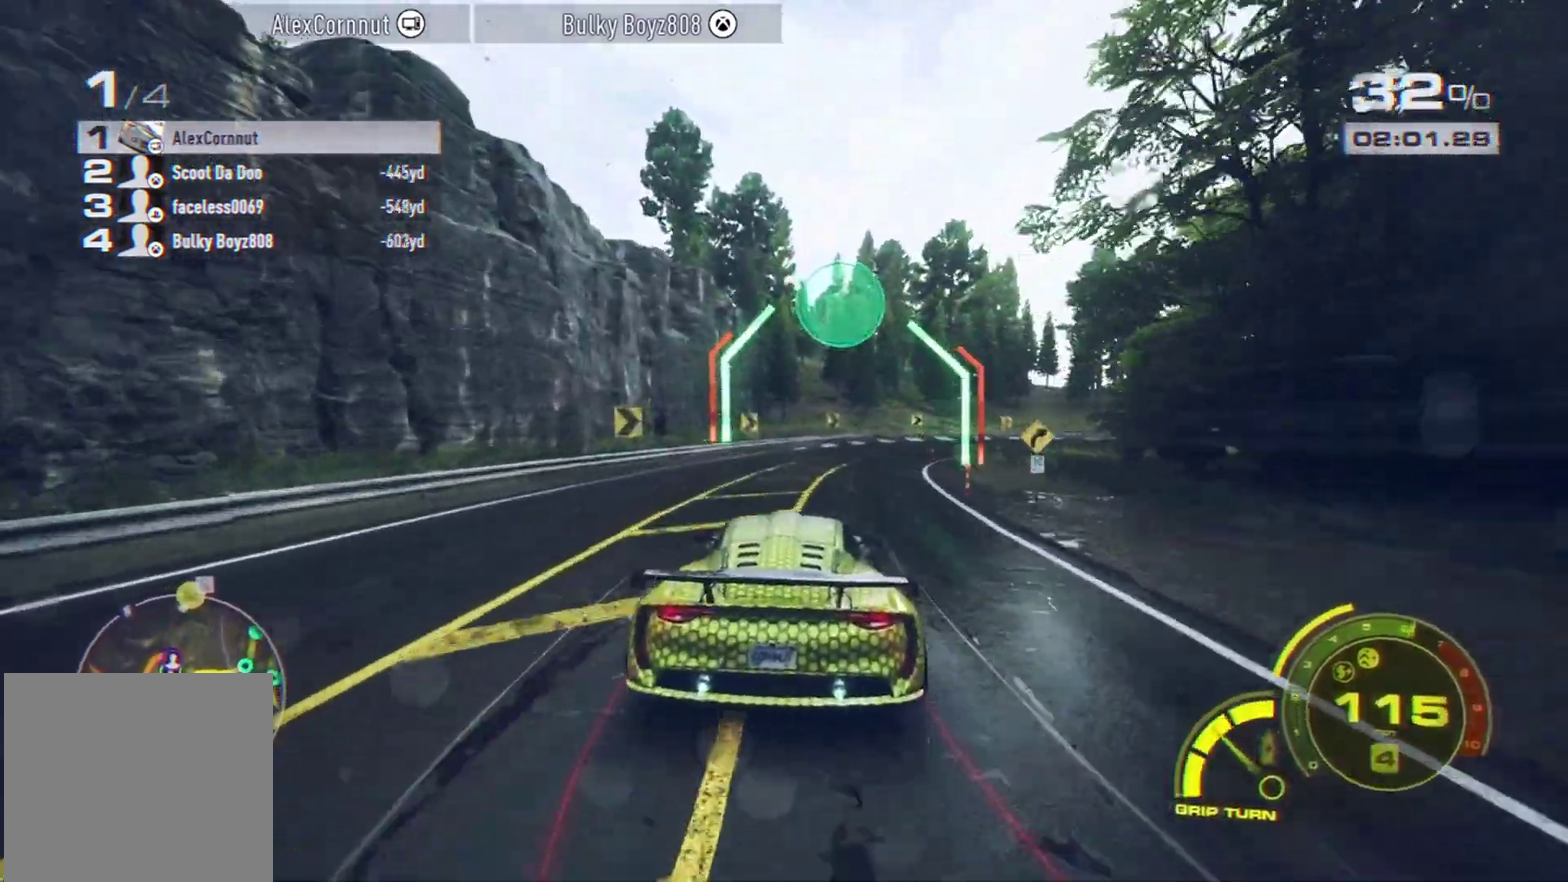
{"dt_ms": 300, "buttons": [], "left_stick": "right", "events": []}
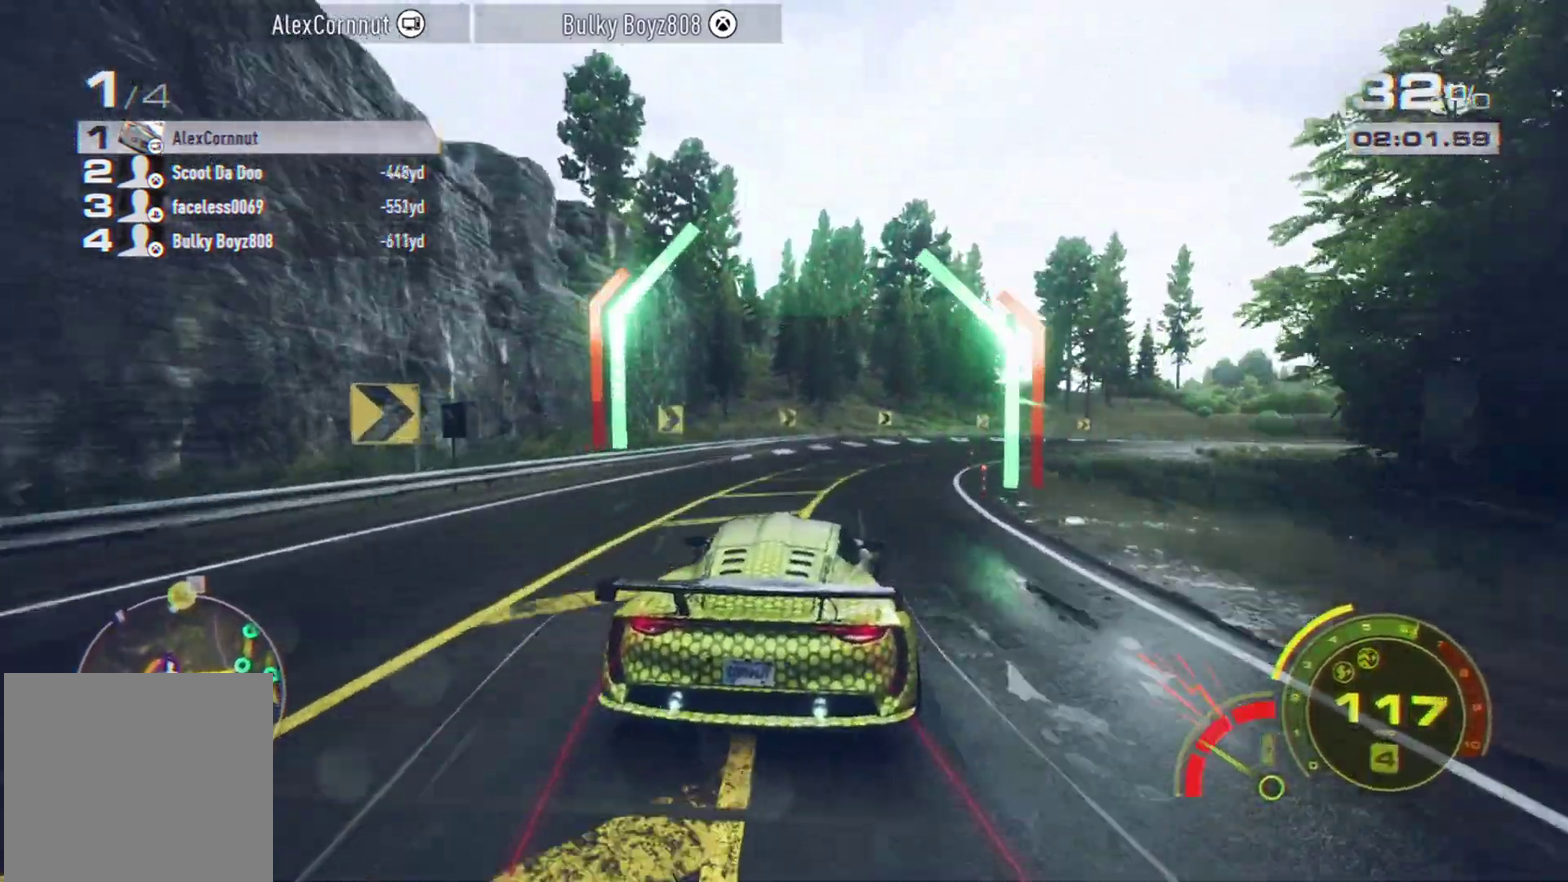
{"dt_ms": 700, "buttons": ["A"], "left_stick": "right", "events": [[333, "A", "down"], [467, "left_stick", "center"], [617, "left_stick", "right"]]}
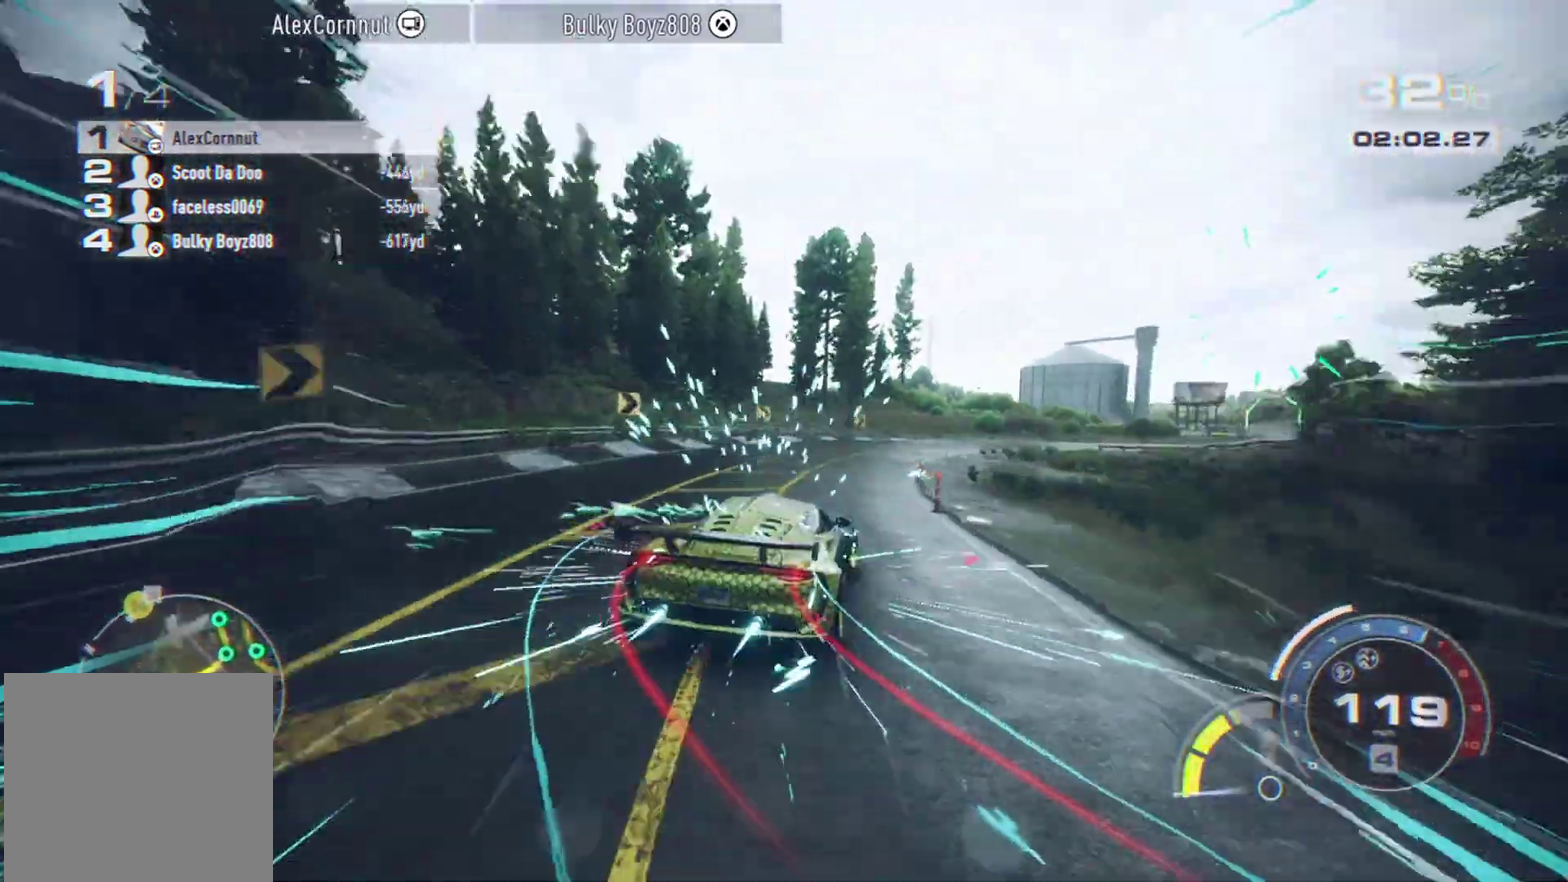
{"dt_ms": 500, "buttons": ["A"], "left_stick": "right", "events": [[17, "left_stick", "center"], [183, "left_stick", "right"], [250, "left_stick", "center"], [417, "left_stick", "right"]]}
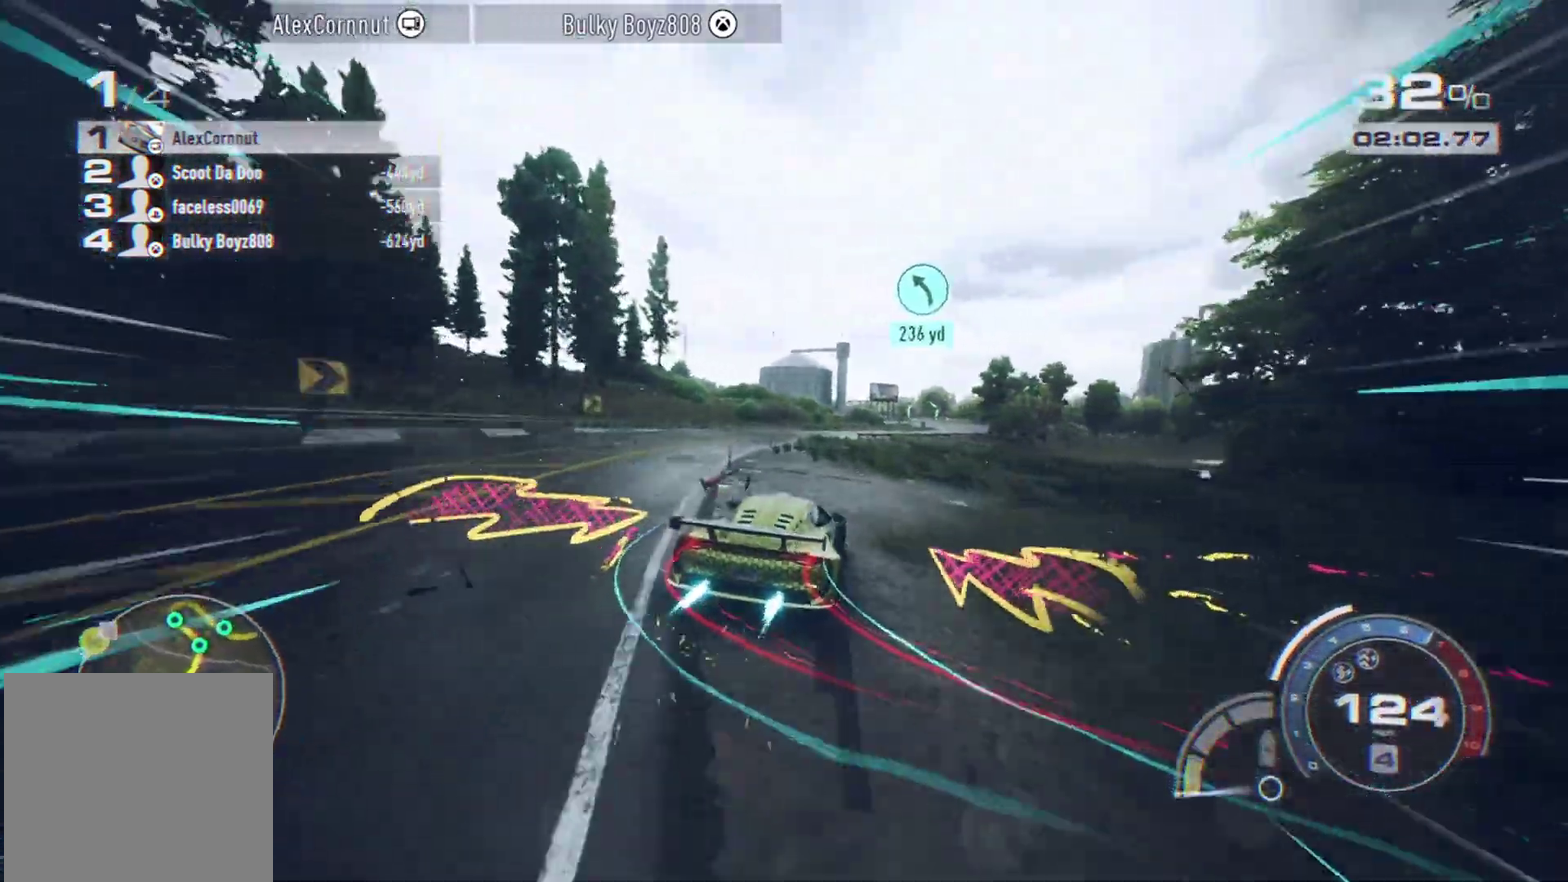
{"dt_ms": 300, "buttons": ["A"], "left_stick": "center", "events": [[33, "left_stick", "center"]]}
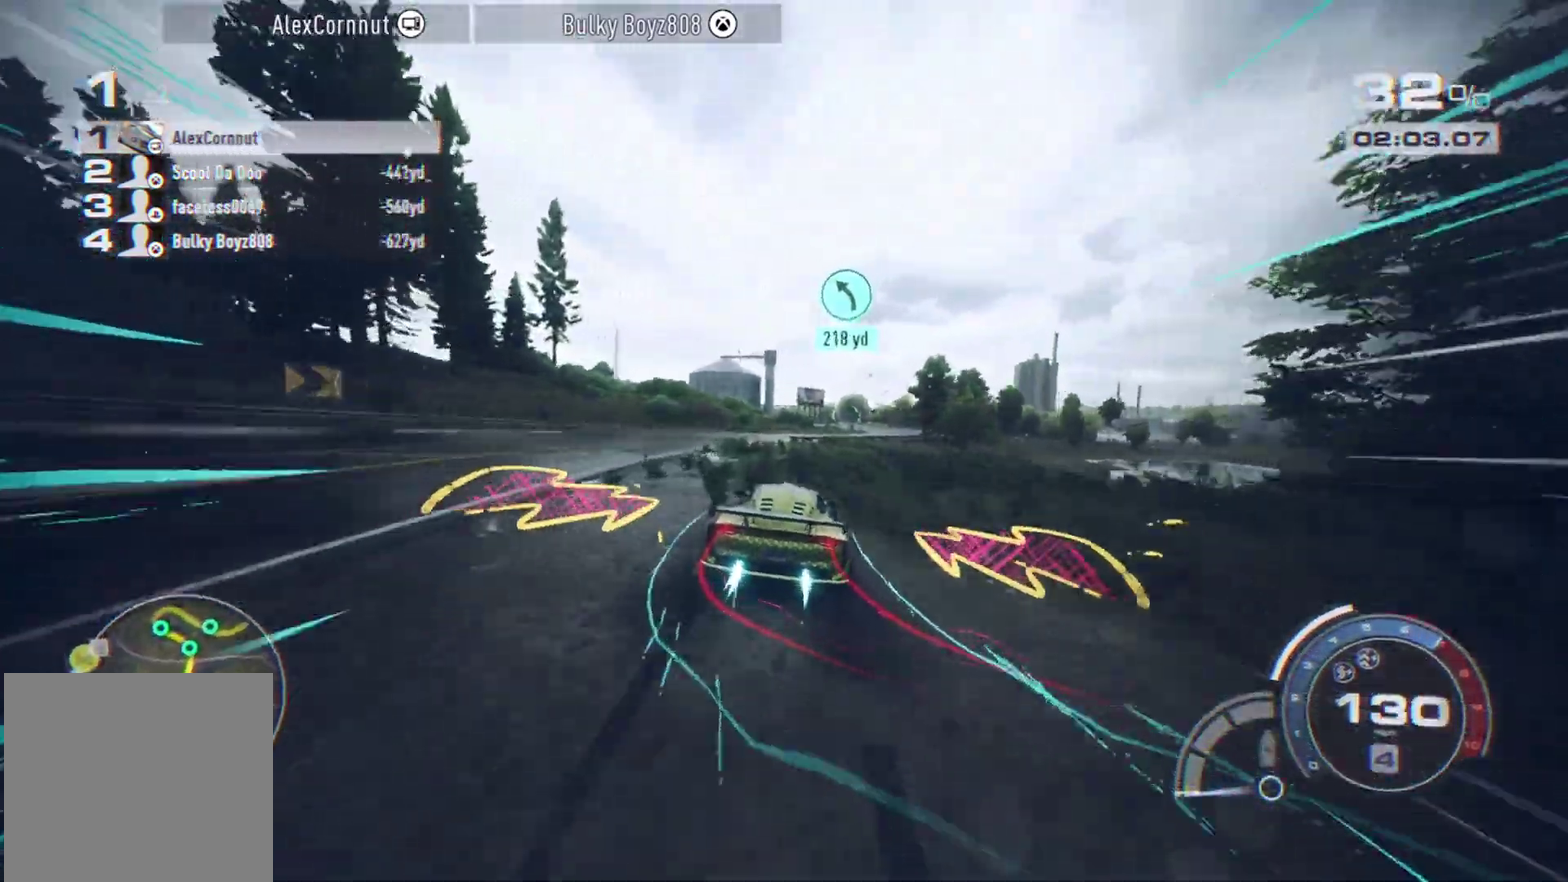
{"dt_ms": 800, "buttons": ["A"], "left_stick": "right", "events": [[150, "left_stick", "right"], [350, "left_stick", "center"], [500, "left_stick", "right"], [617, "left_stick", "center"], [750, "left_stick", "right"]]}
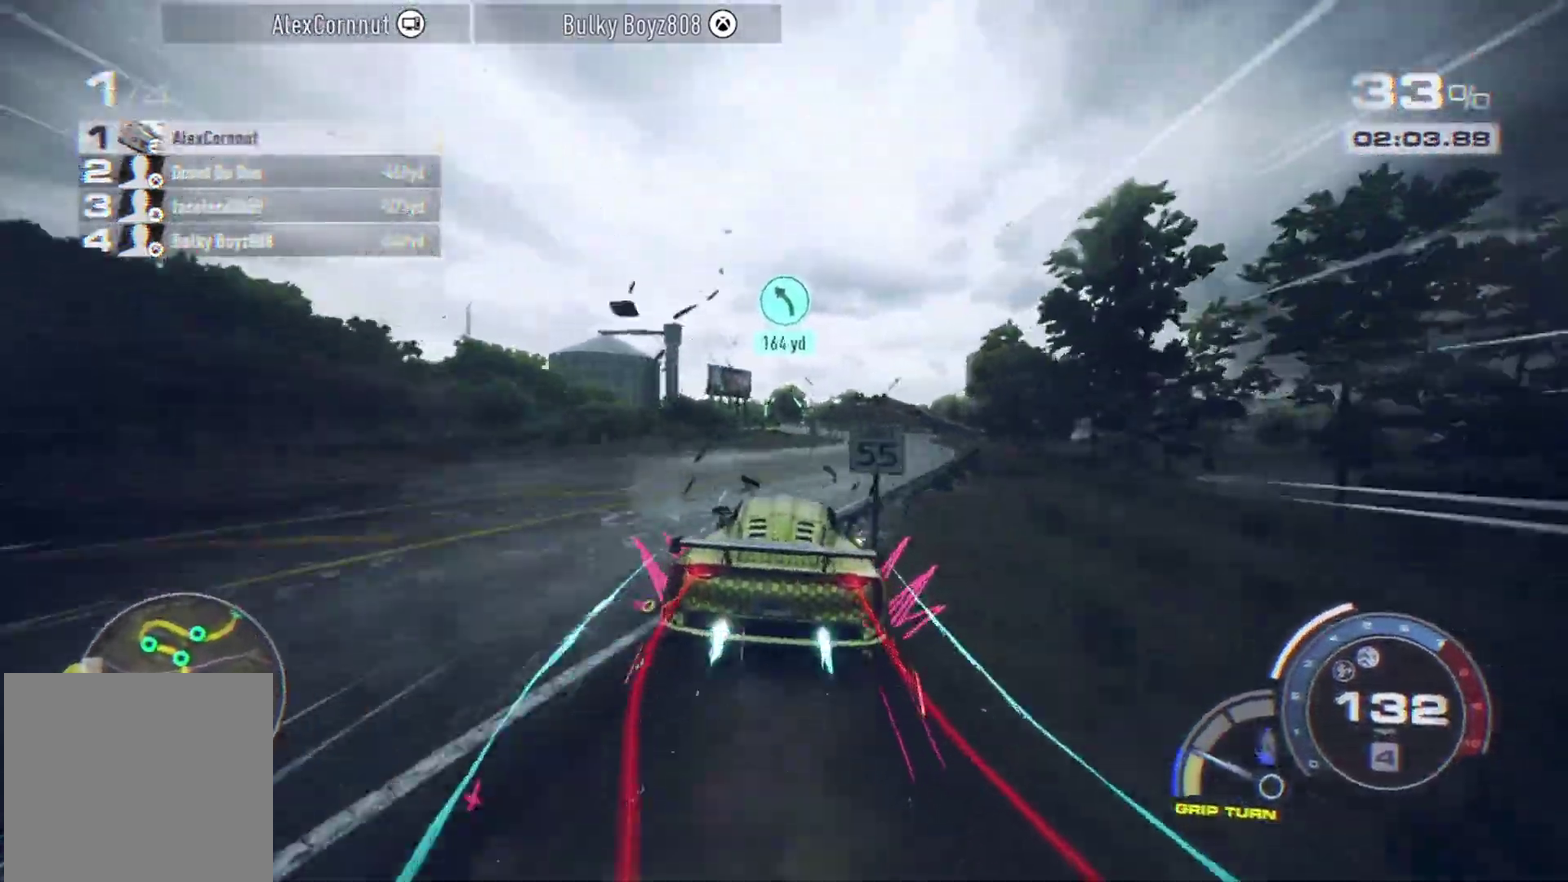
{"dt_ms": 400, "buttons": [], "left_stick": "center", "events": [[67, "left_stick", "center"], [167, "A", "up"], [200, "left_stick", "right"], [283, "left_stick", "center"]]}
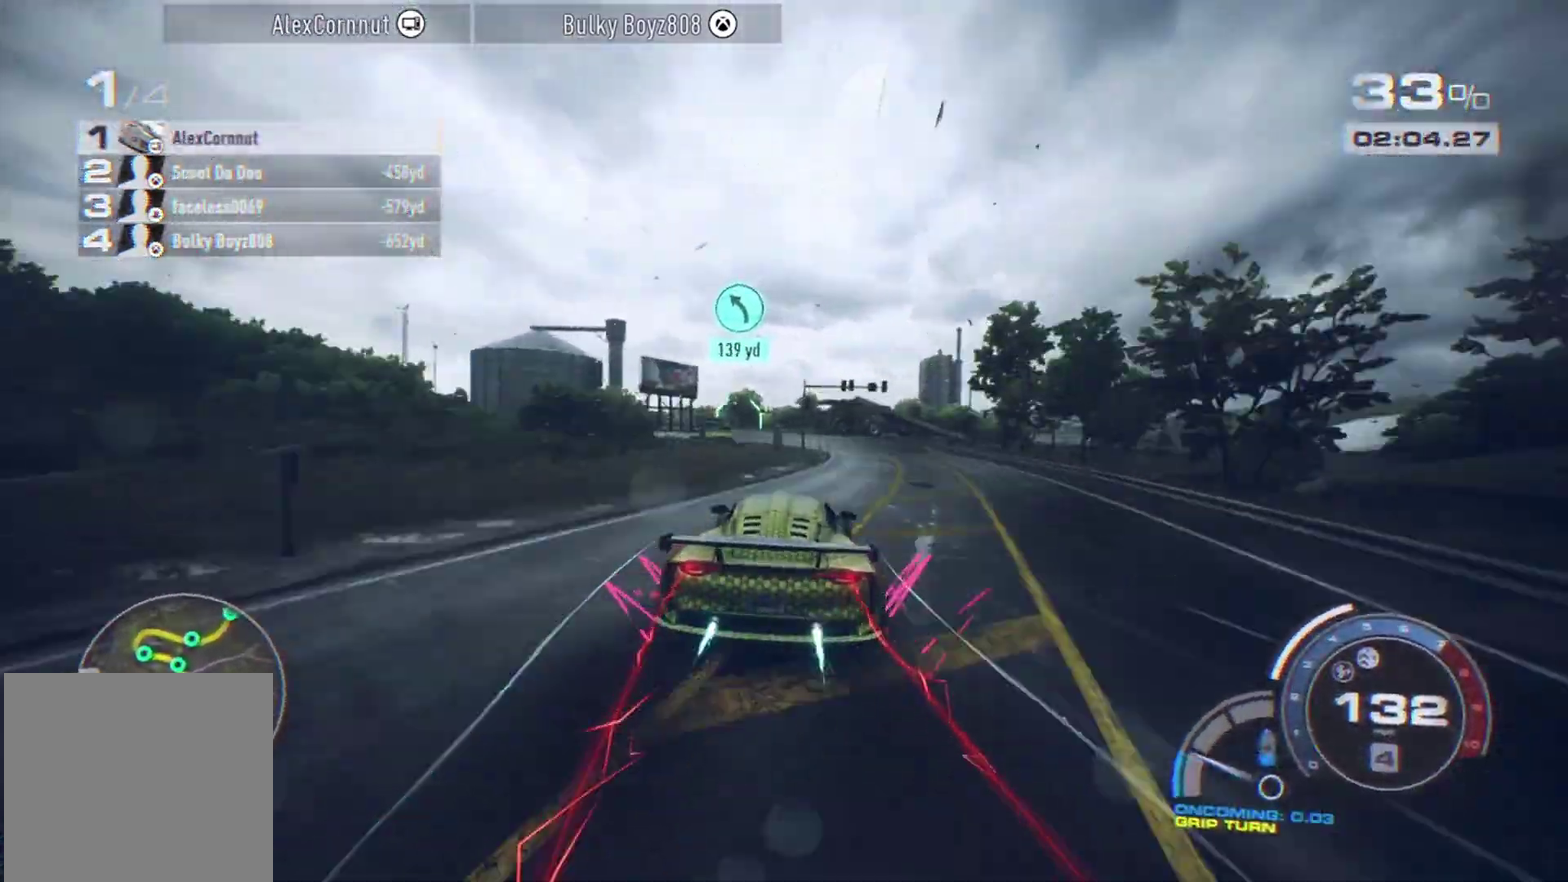
{"dt_ms": 400, "buttons": ["R1"], "left_stick": "left", "events": [[317, "left_stick", "left"], [400, "R1", "down"]]}
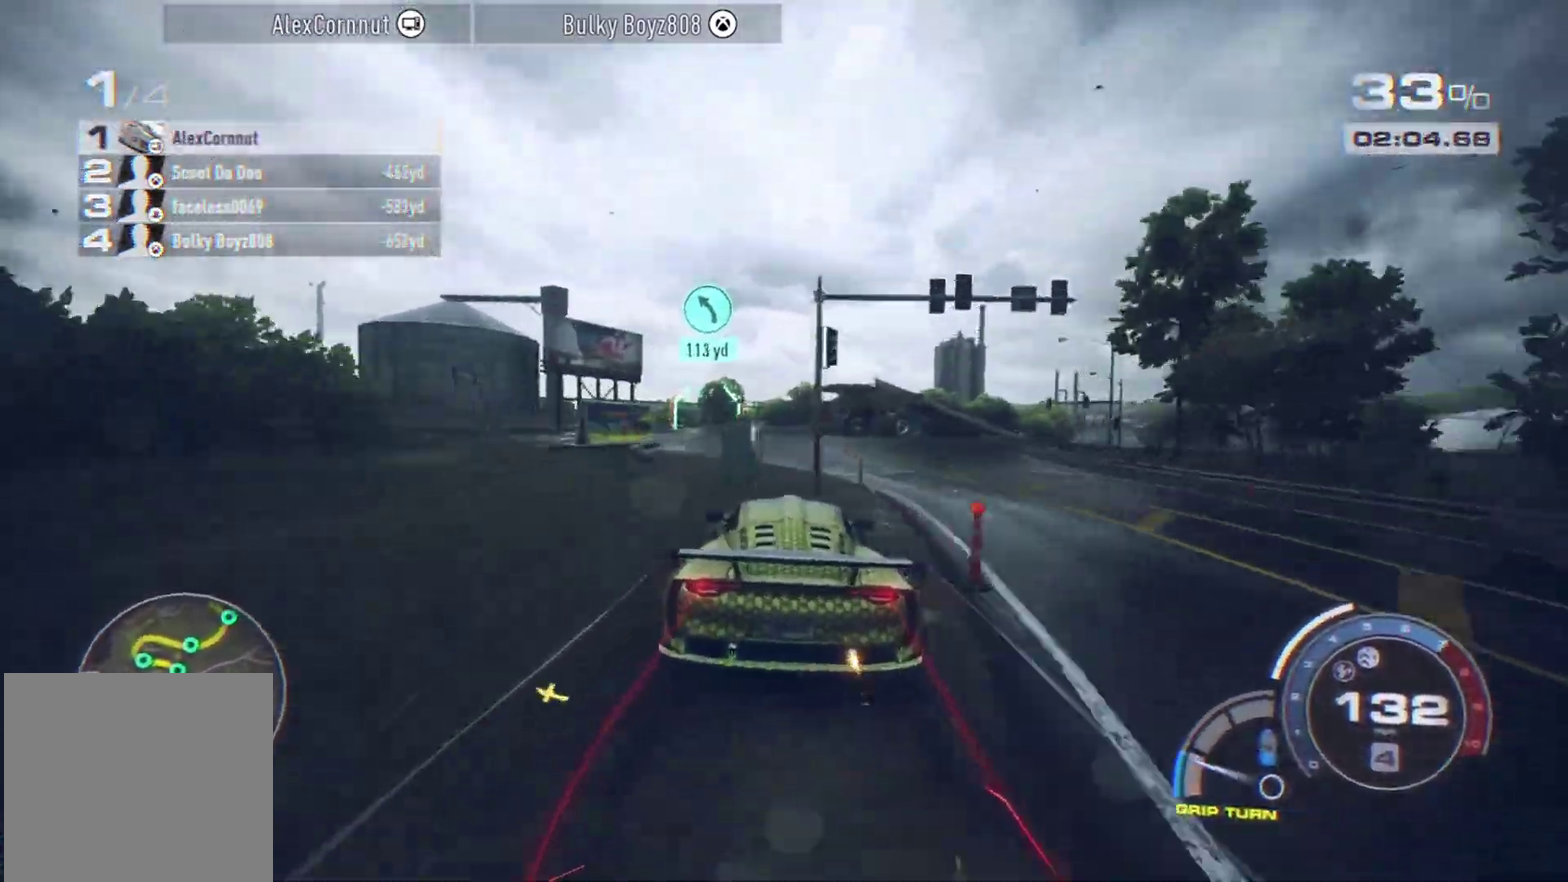
{"dt_ms": 700, "buttons": [], "left_stick": "right", "events": [[67, "left_stick", "center"], [133, "R1", "up"], [250, "left_stick", "left"], [517, "left_stick", "center"], [633, "left_stick", "right"]]}
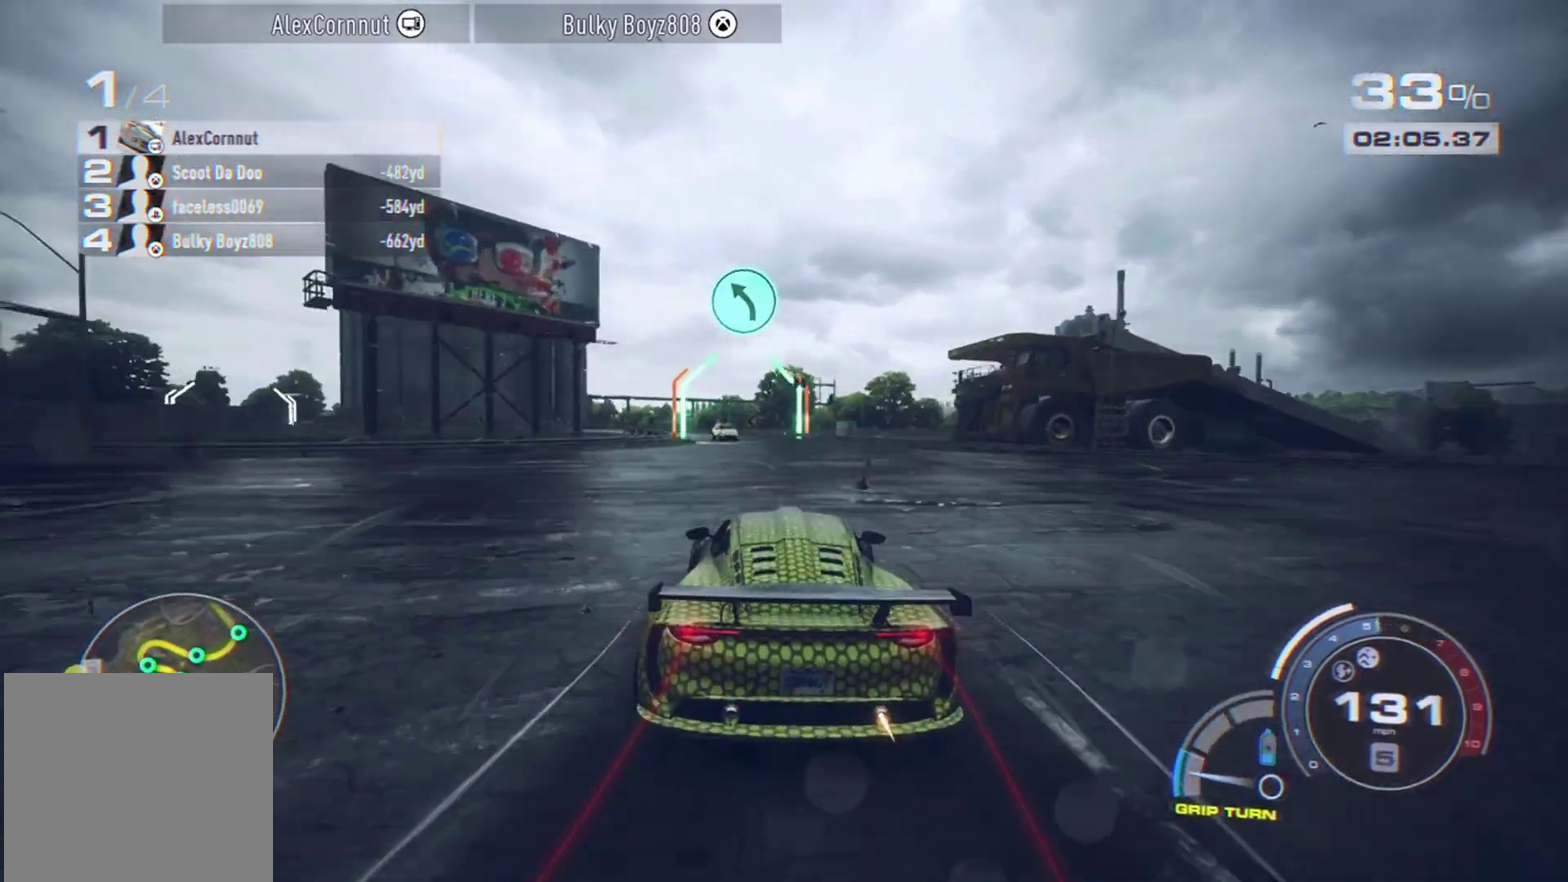
{"dt_ms": 400, "buttons": [], "left_stick": "center", "events": [[83, "left_stick", "center"]]}
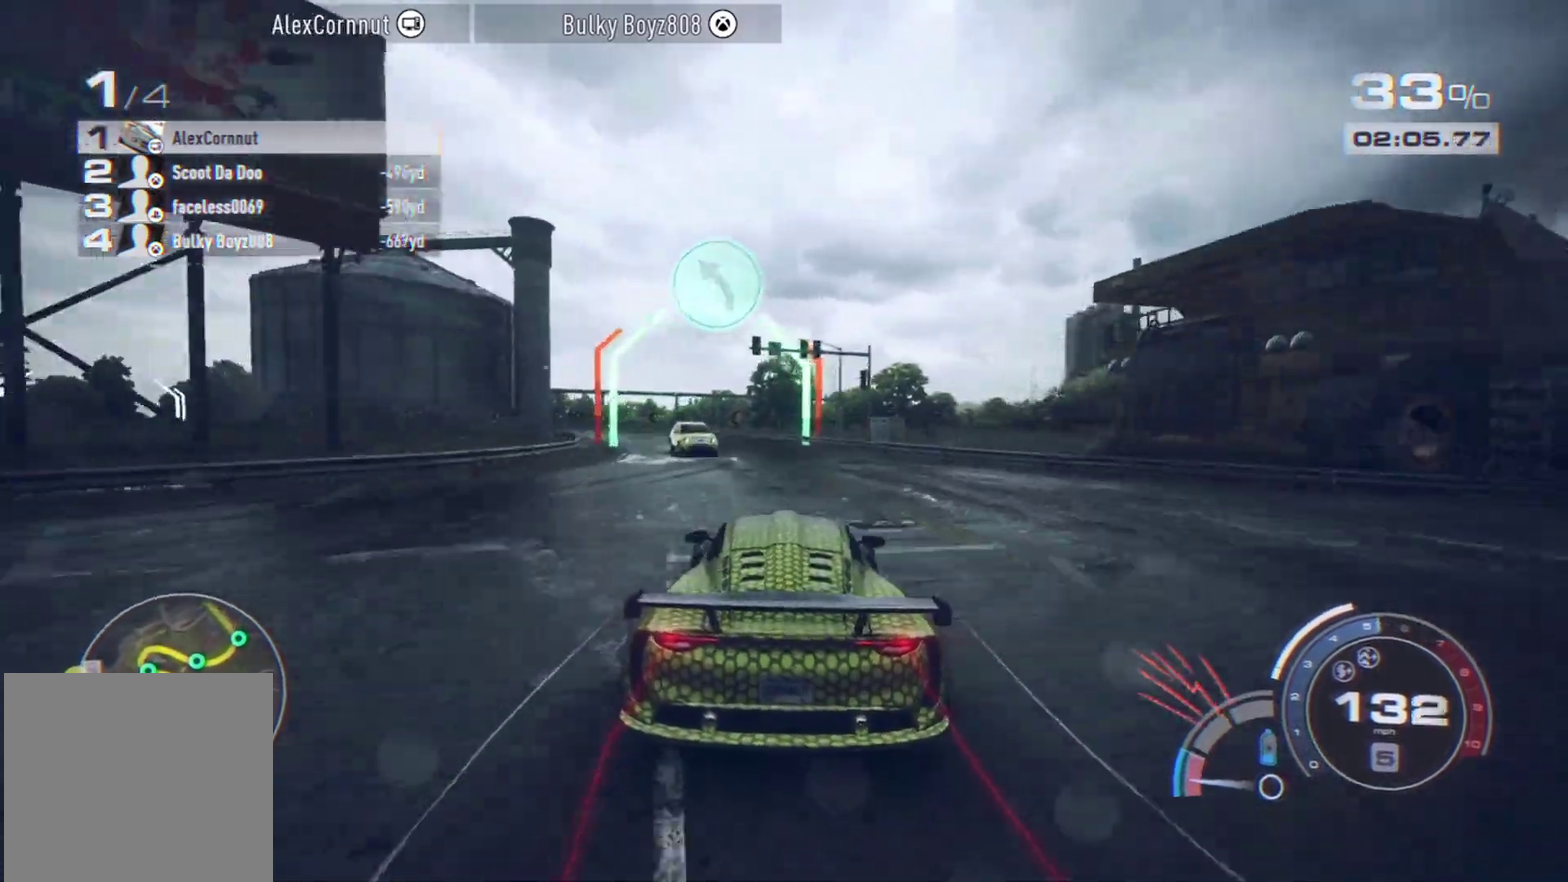
{"dt_ms": 400, "buttons": [], "left_stick": "left", "events": [[17, "left_stick", "left"], [50, "L2", "down"], [200, "L2", "up"]]}
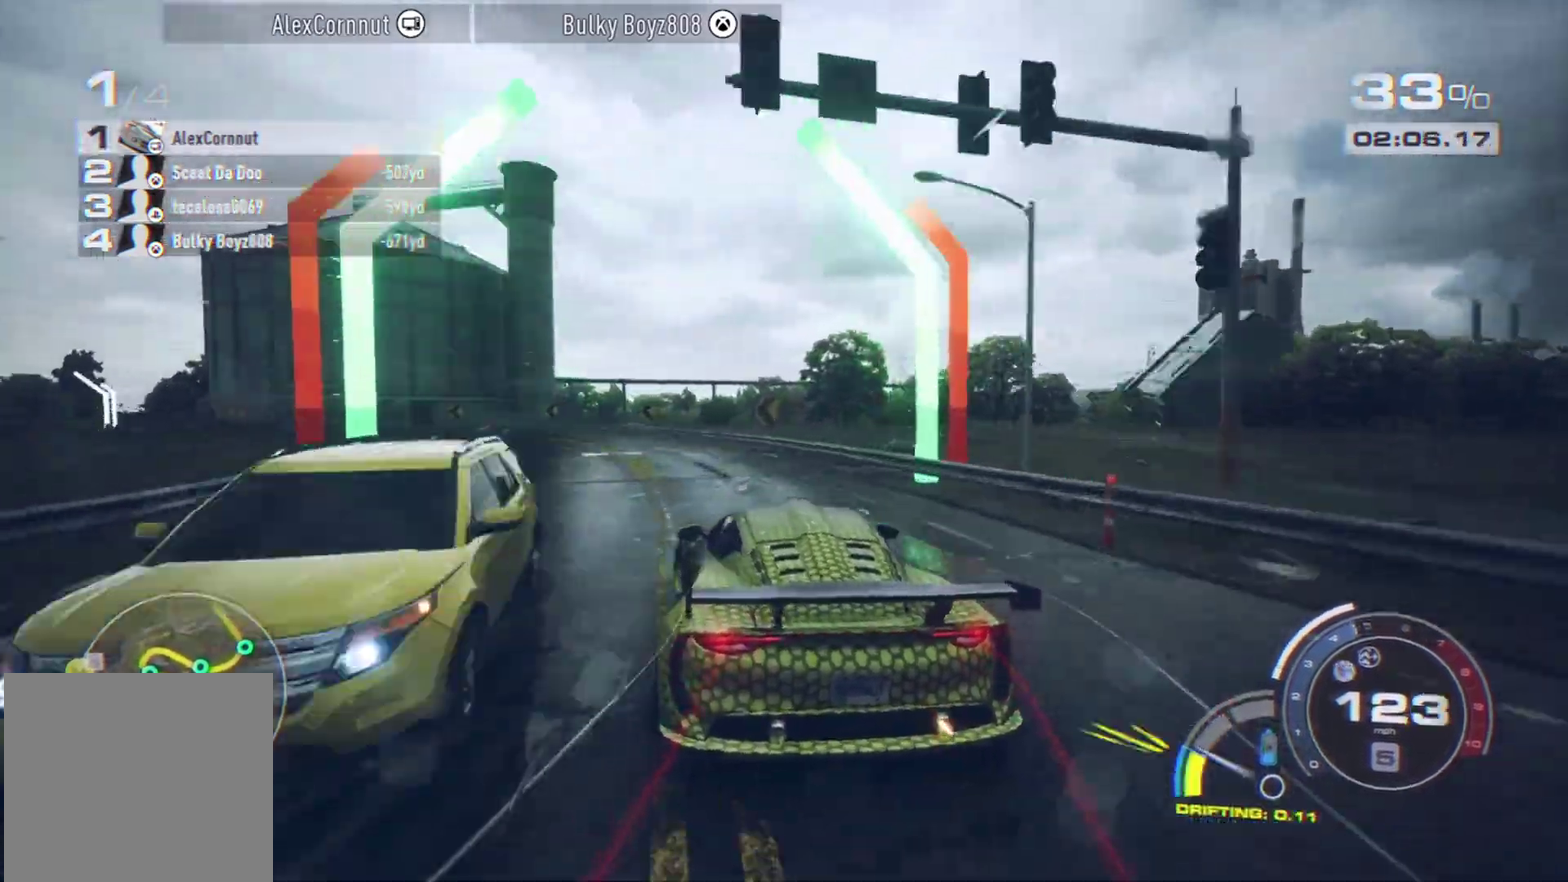
{"dt_ms": 800, "buttons": [], "left_stick": "left", "events": [[17, "L1", "down"], [150, "L1", "up"], [633, "left_stick", "center"], [733, "left_stick", "left"]]}
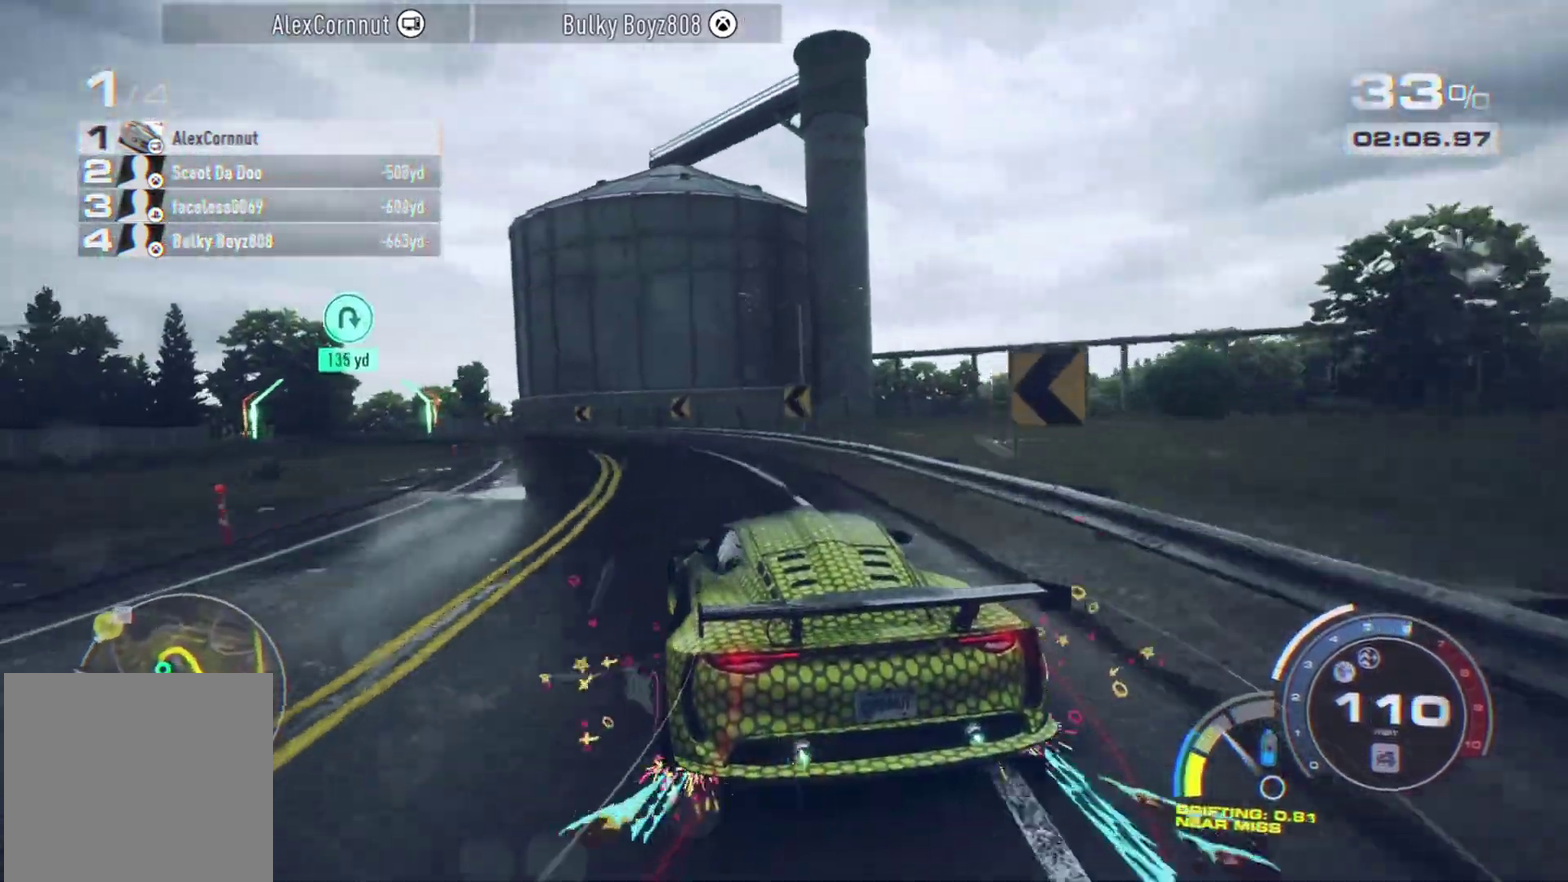
{"dt_ms": 300, "buttons": [], "left_stick": "left", "events": []}
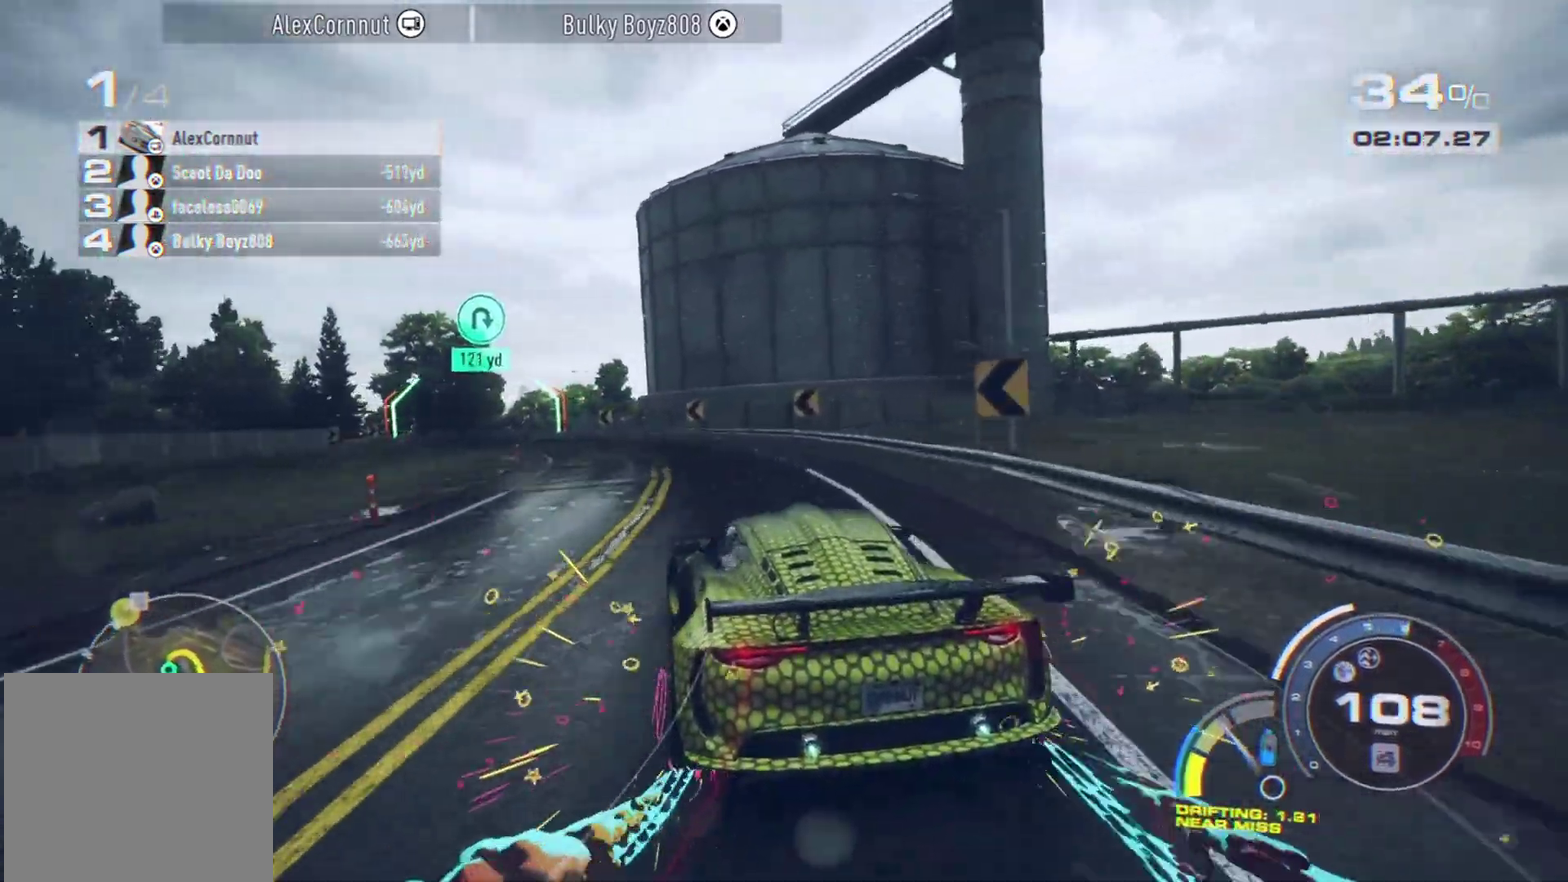
{"dt_ms": 500, "buttons": [], "left_stick": "center", "events": [[117, "left_stick", "center"]]}
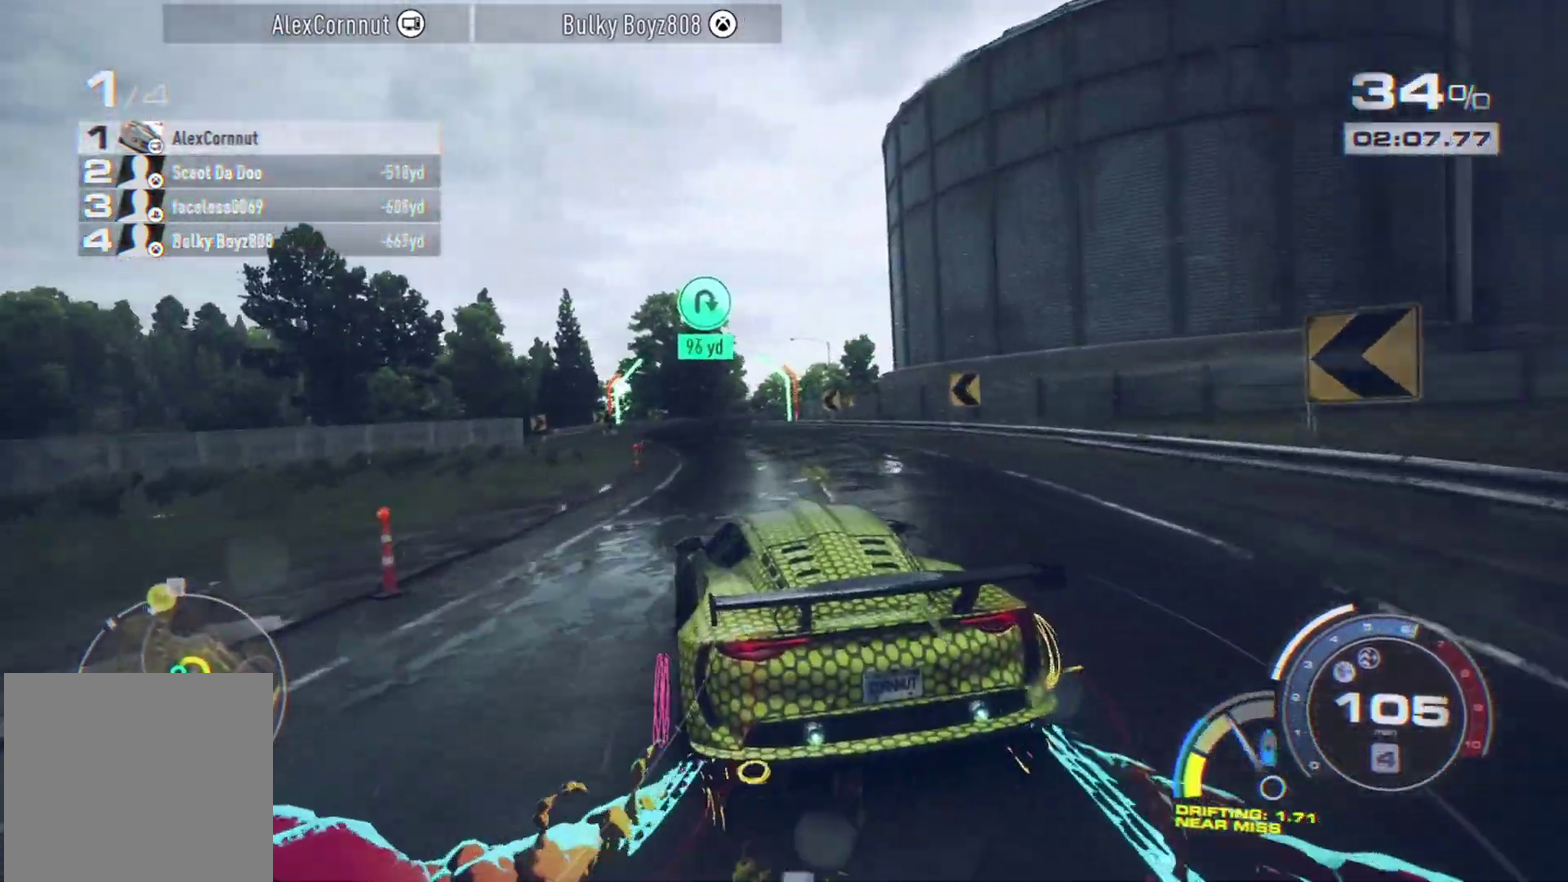
{"dt_ms": 700, "buttons": [], "left_stick": "right", "events": [[50, "left_stick", "left"], [200, "left_stick", "center"], [600, "left_stick", "right"]]}
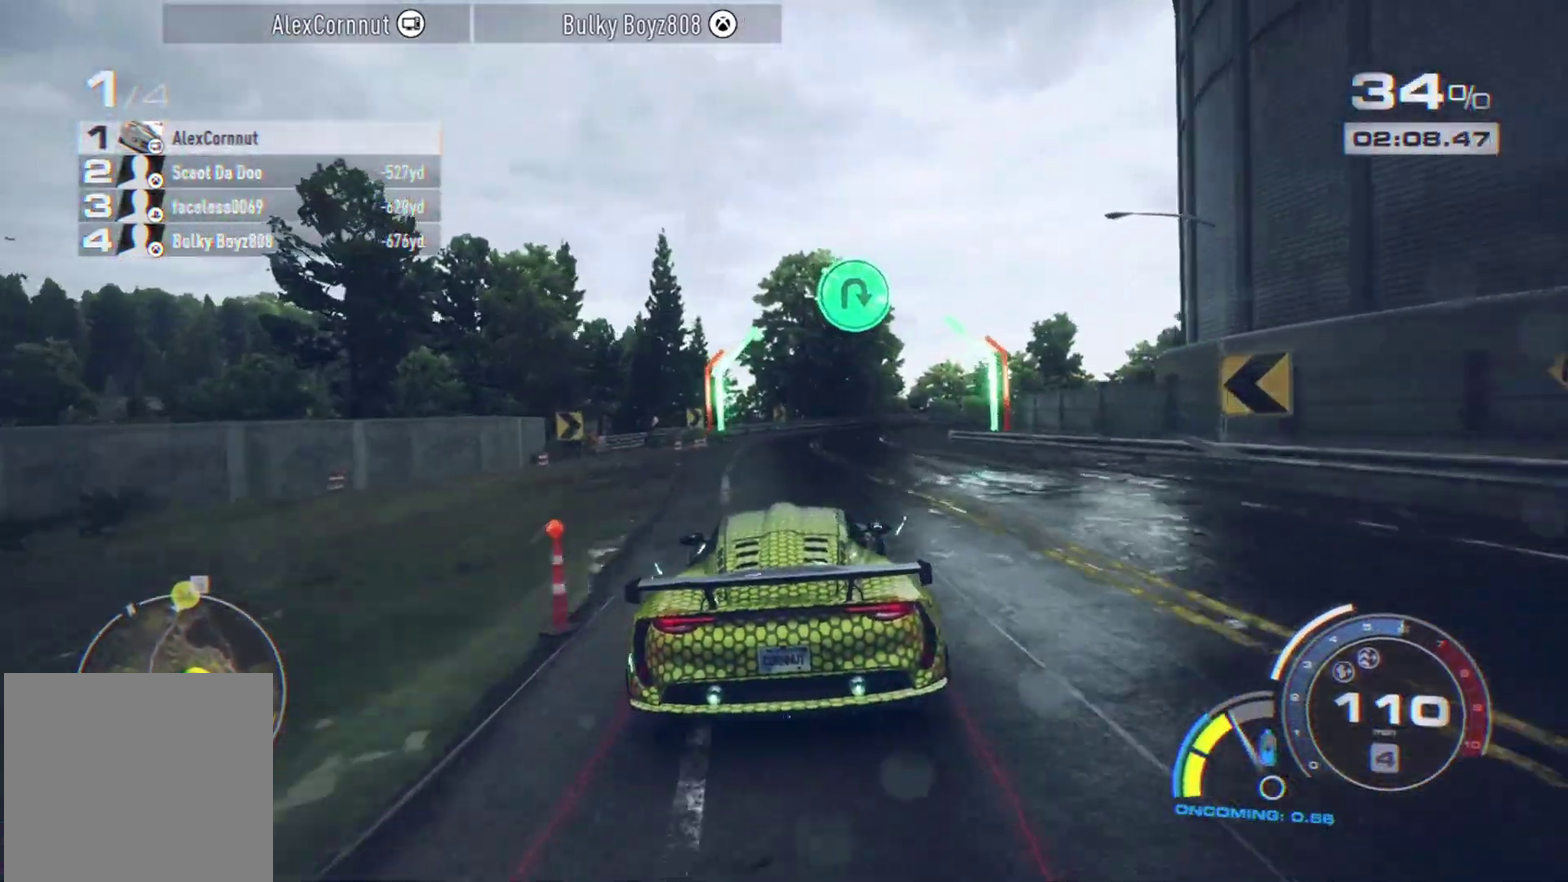
{"dt_ms": 300, "buttons": [], "left_stick": "center", "events": [[100, "left_stick", "center"]]}
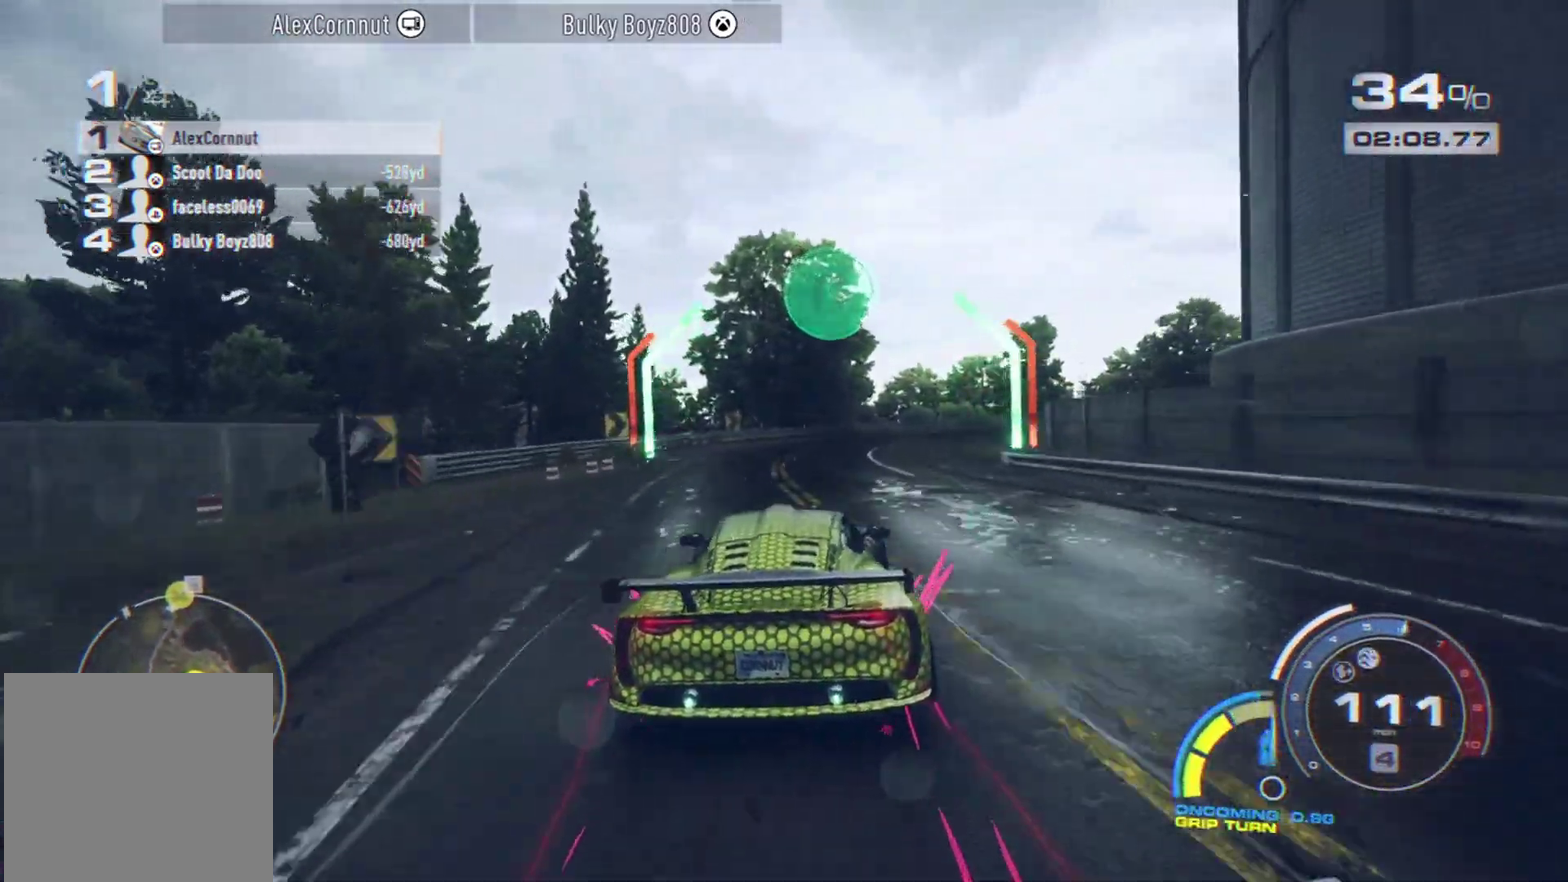
{"dt_ms": 600, "buttons": [], "left_stick": "right", "events": [[200, "left_stick", "right"], [350, "L2", "down"], [450, "L2", "up"]]}